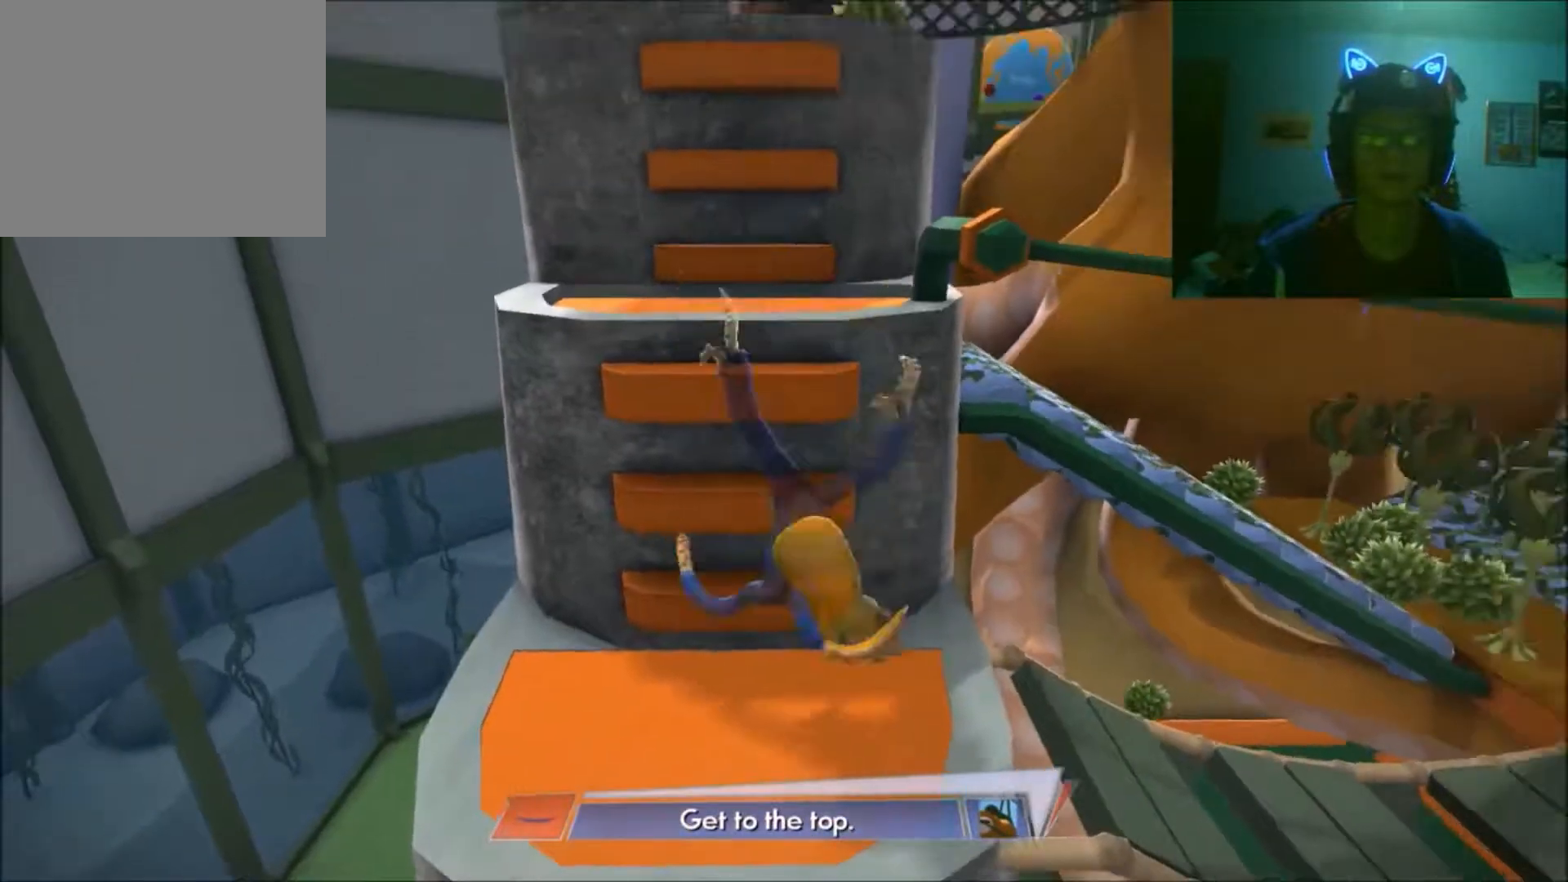
Gameplay with a controller (Xbox layout); each line is a JSON object with the inputs held at the frame after it. "events" lists button and stick changes between this image and that frame as [ms after this image, input, new state], when the widget could be followed in between. Not read: L2 L3 R2 R3.
{"buttons": [], "left_stick": "left", "right_stick": "center", "events": [[317, "left_stick", "up-left"], [450, "left_stick", "left"]]}
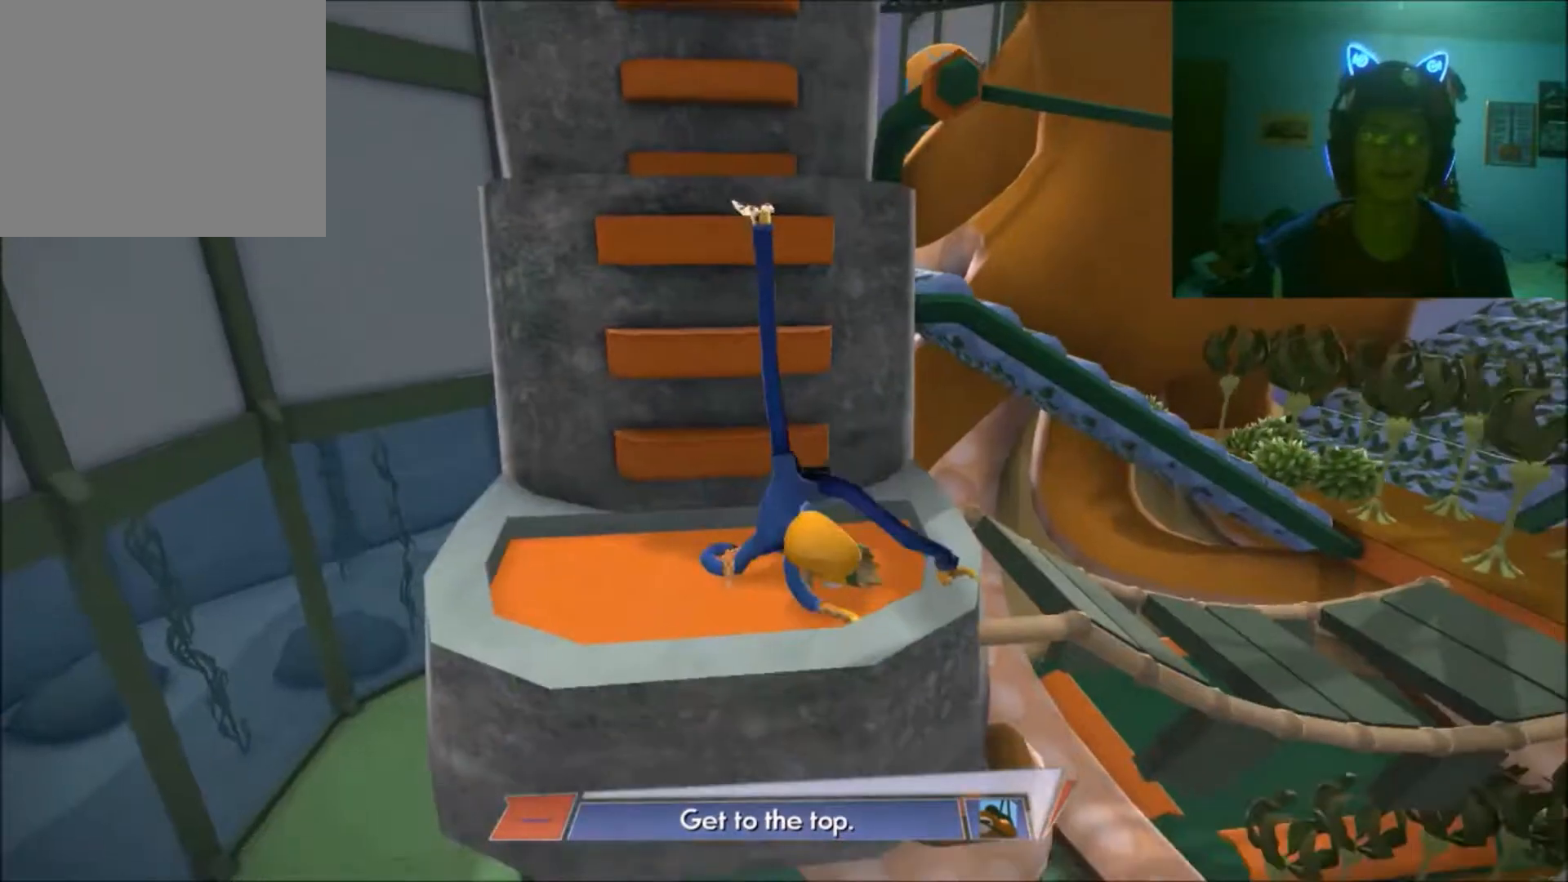
{"buttons": [], "left_stick": "up", "right_stick": "center", "events": [[100, "left_stick", "up-left"], [250, "left_stick", "up"]]}
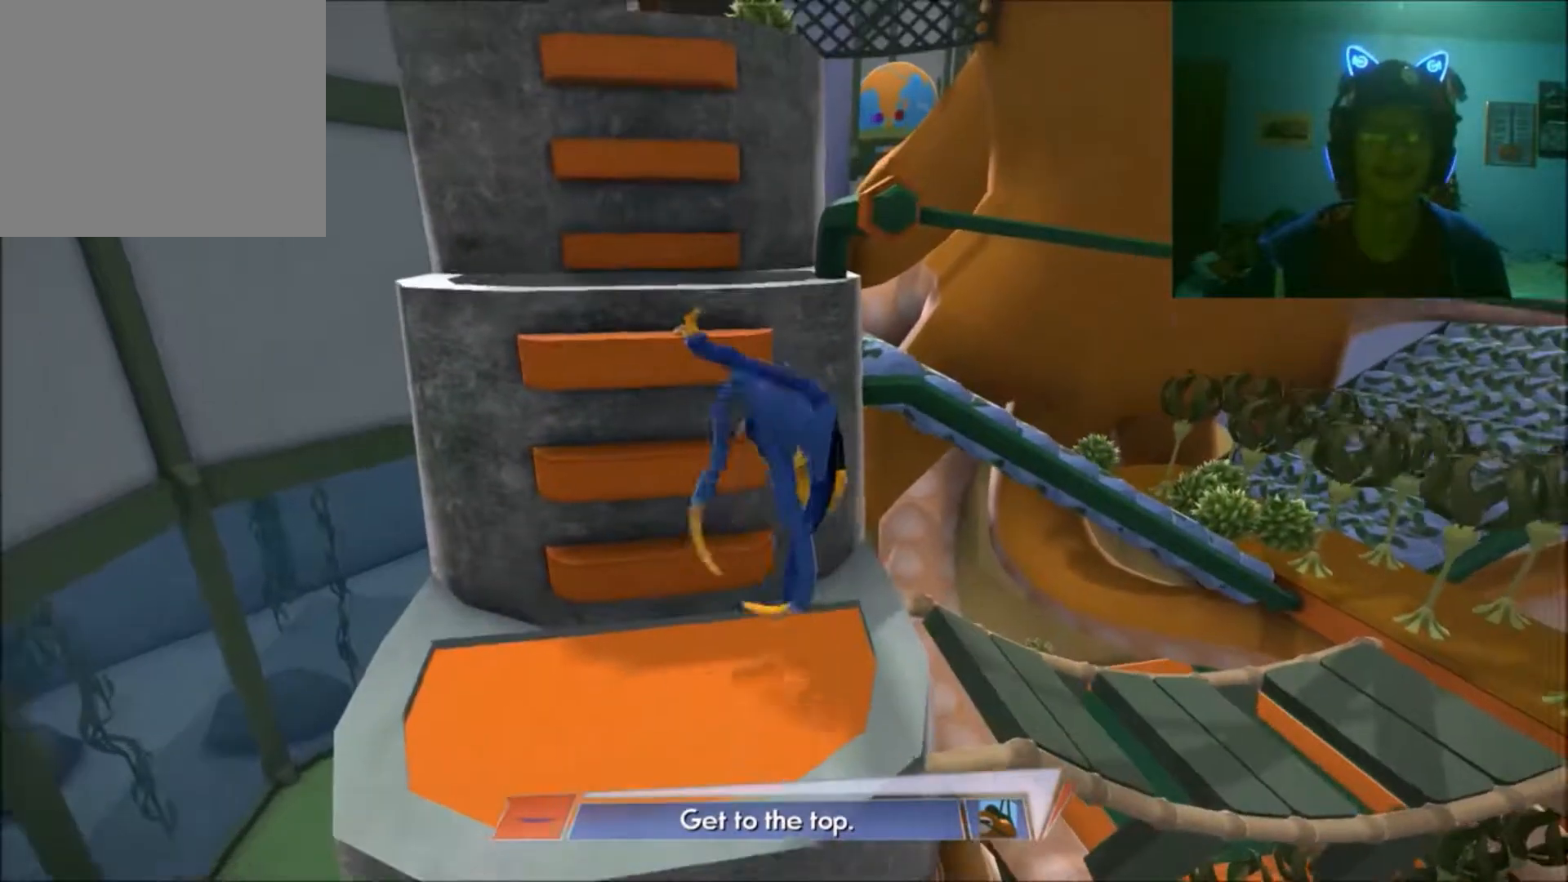
{"buttons": [], "left_stick": "up-left", "right_stick": "center", "events": [[17, "left_stick", "up-left"]]}
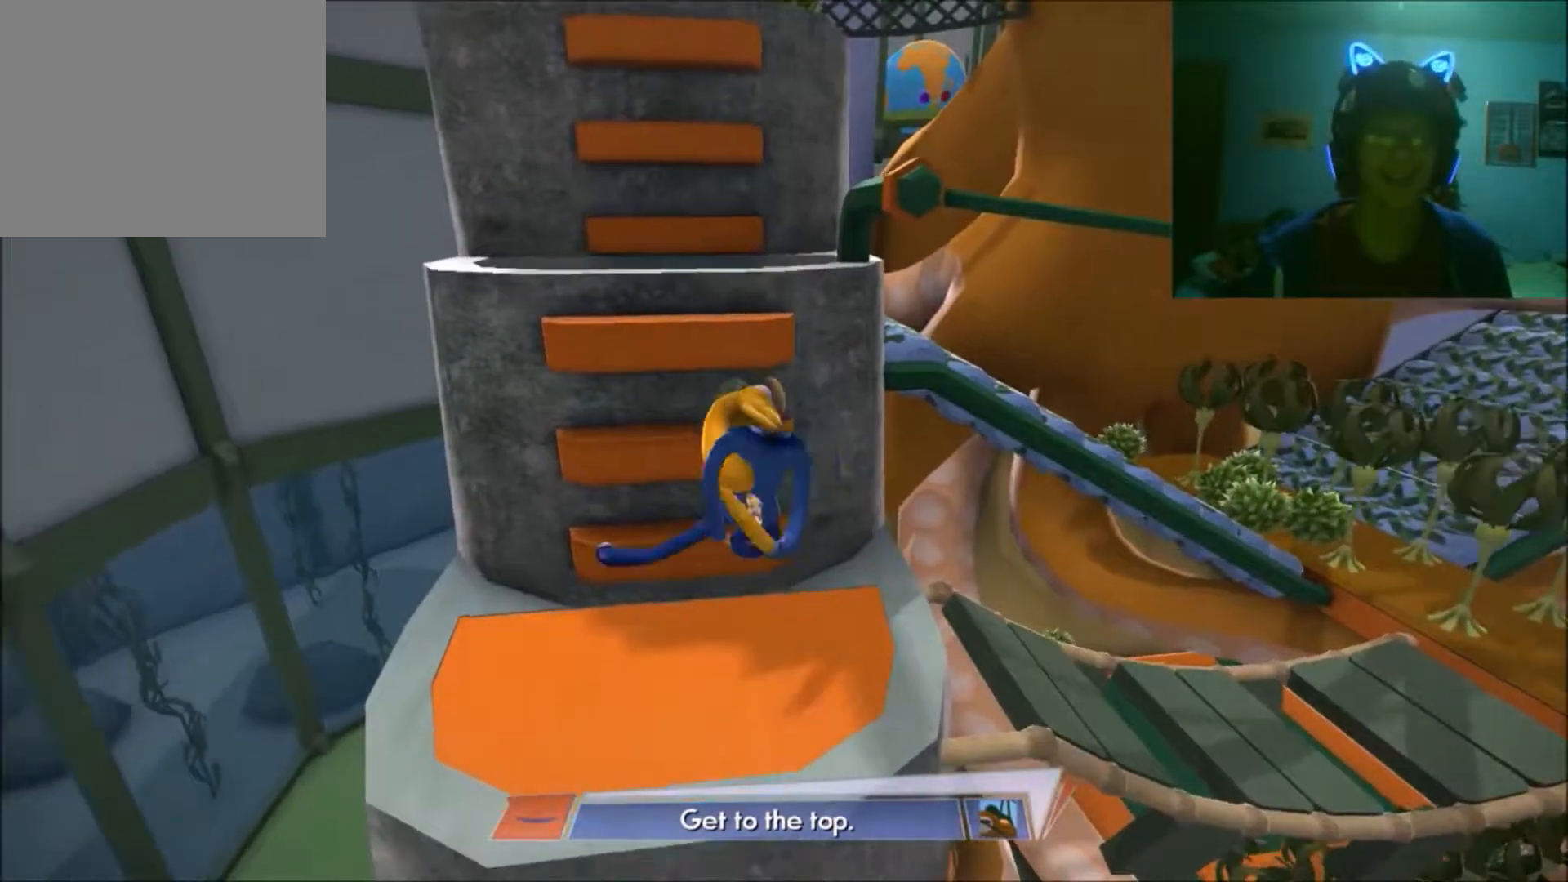
{"buttons": [], "left_stick": "up", "right_stick": "center", "events": [[200, "left_stick", "up"]]}
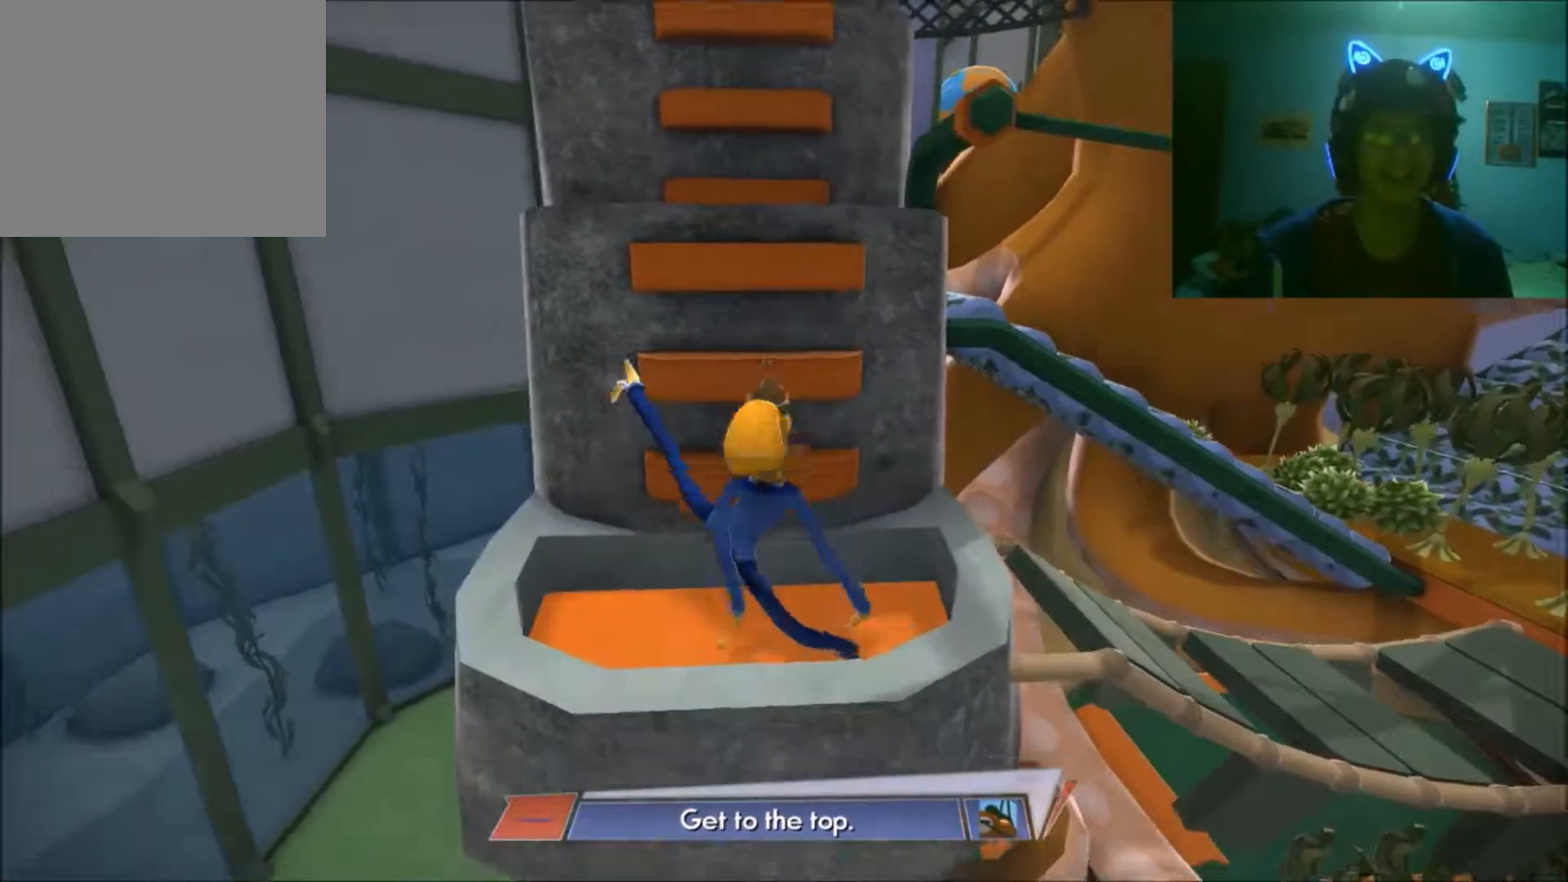
{"buttons": [], "left_stick": "up-right", "right_stick": "center", "events": [[250, "left_stick", "up-right"]]}
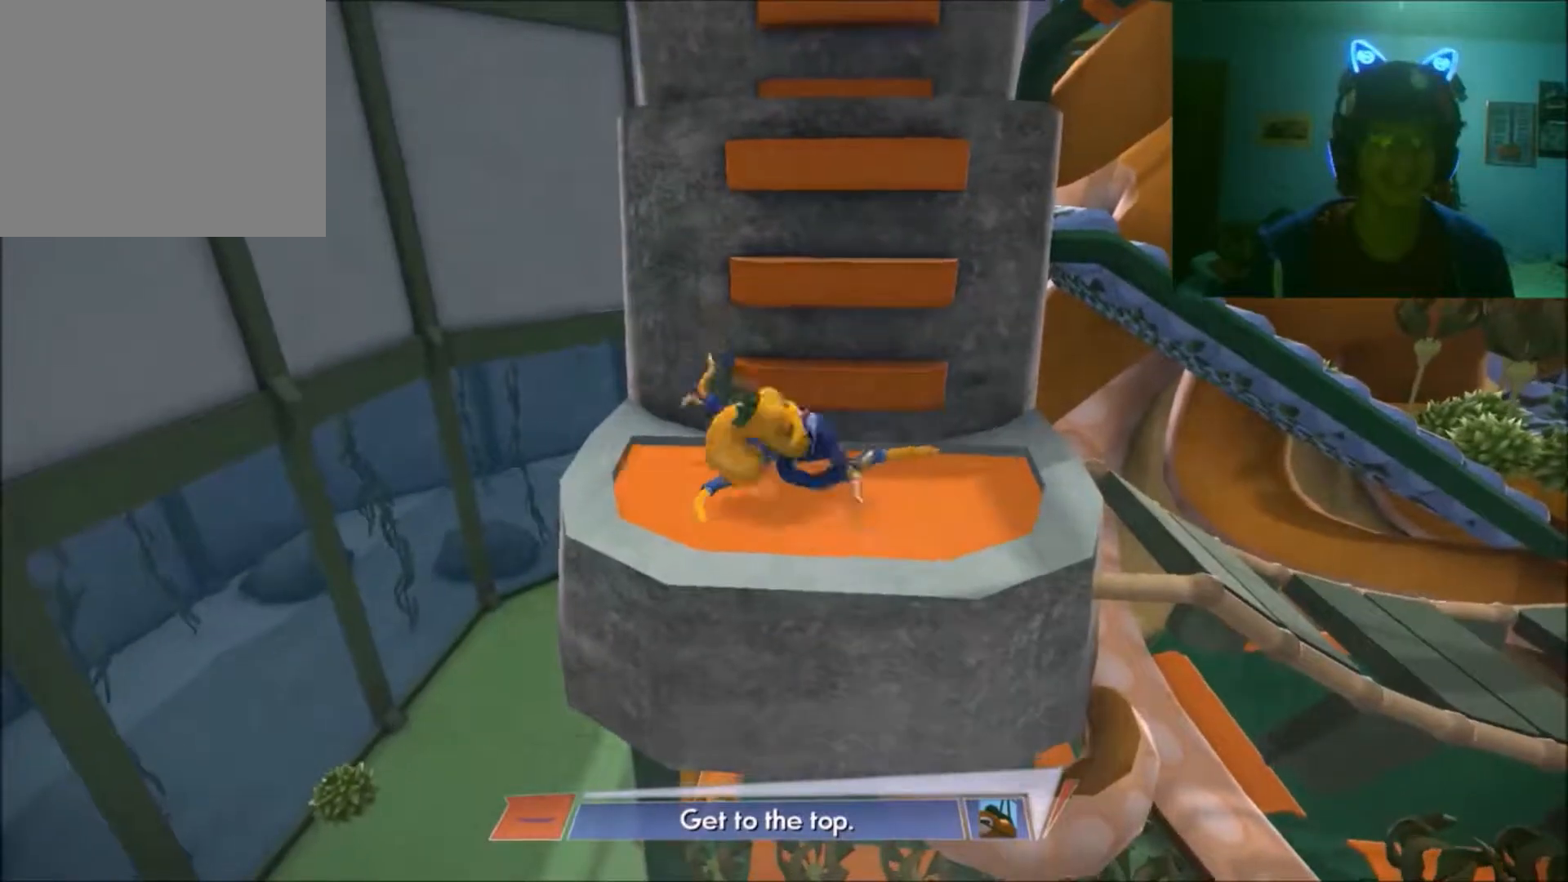
{"buttons": [], "left_stick": "up-right", "right_stick": "center", "events": []}
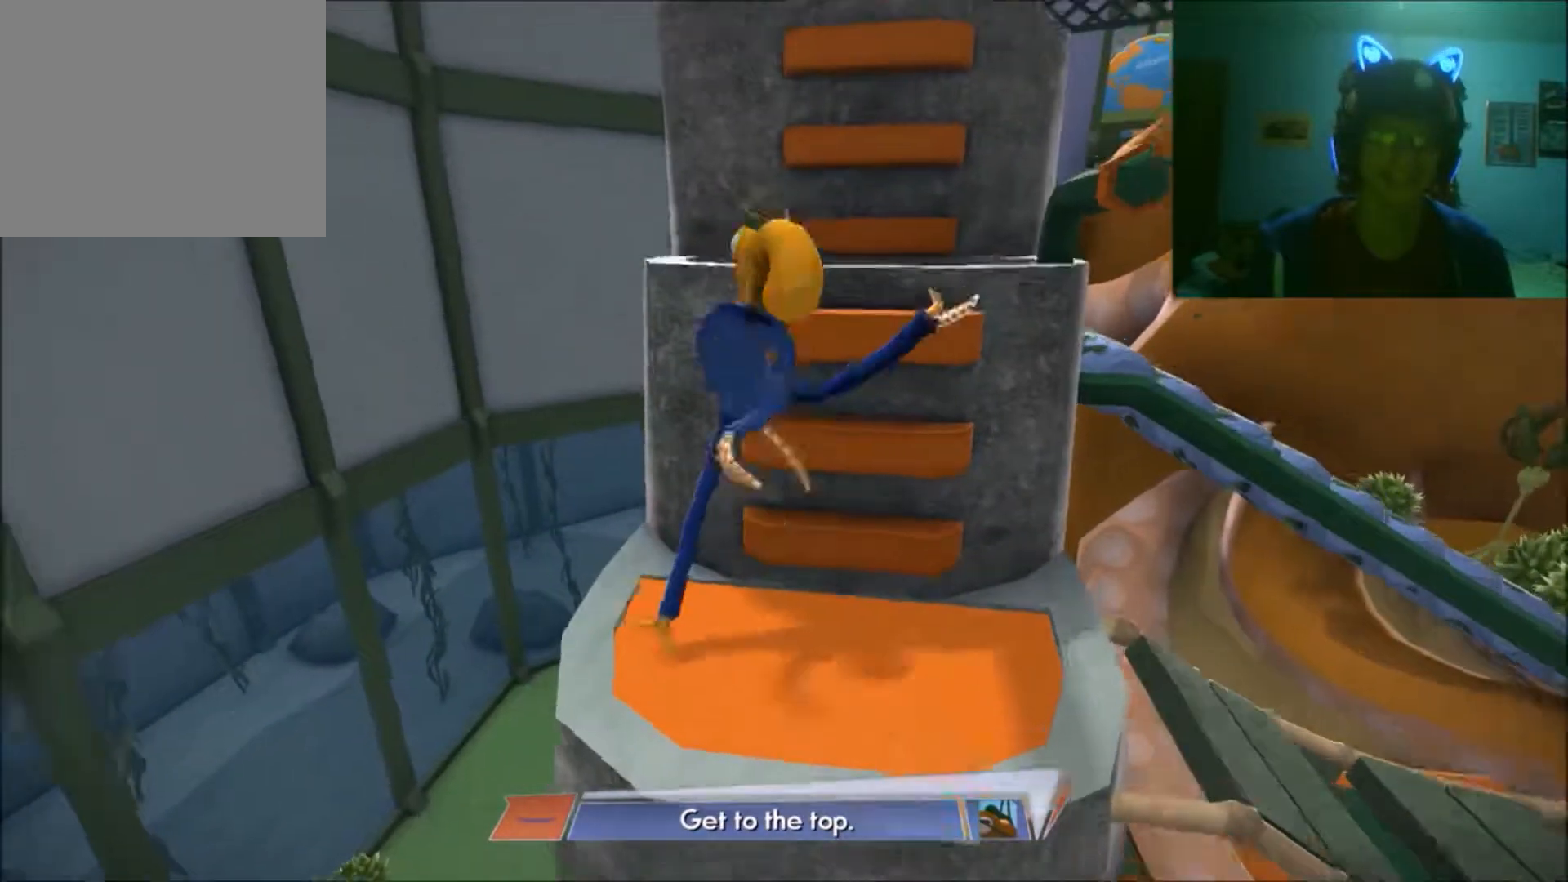
{"buttons": [], "left_stick": "up-right", "right_stick": "center", "events": []}
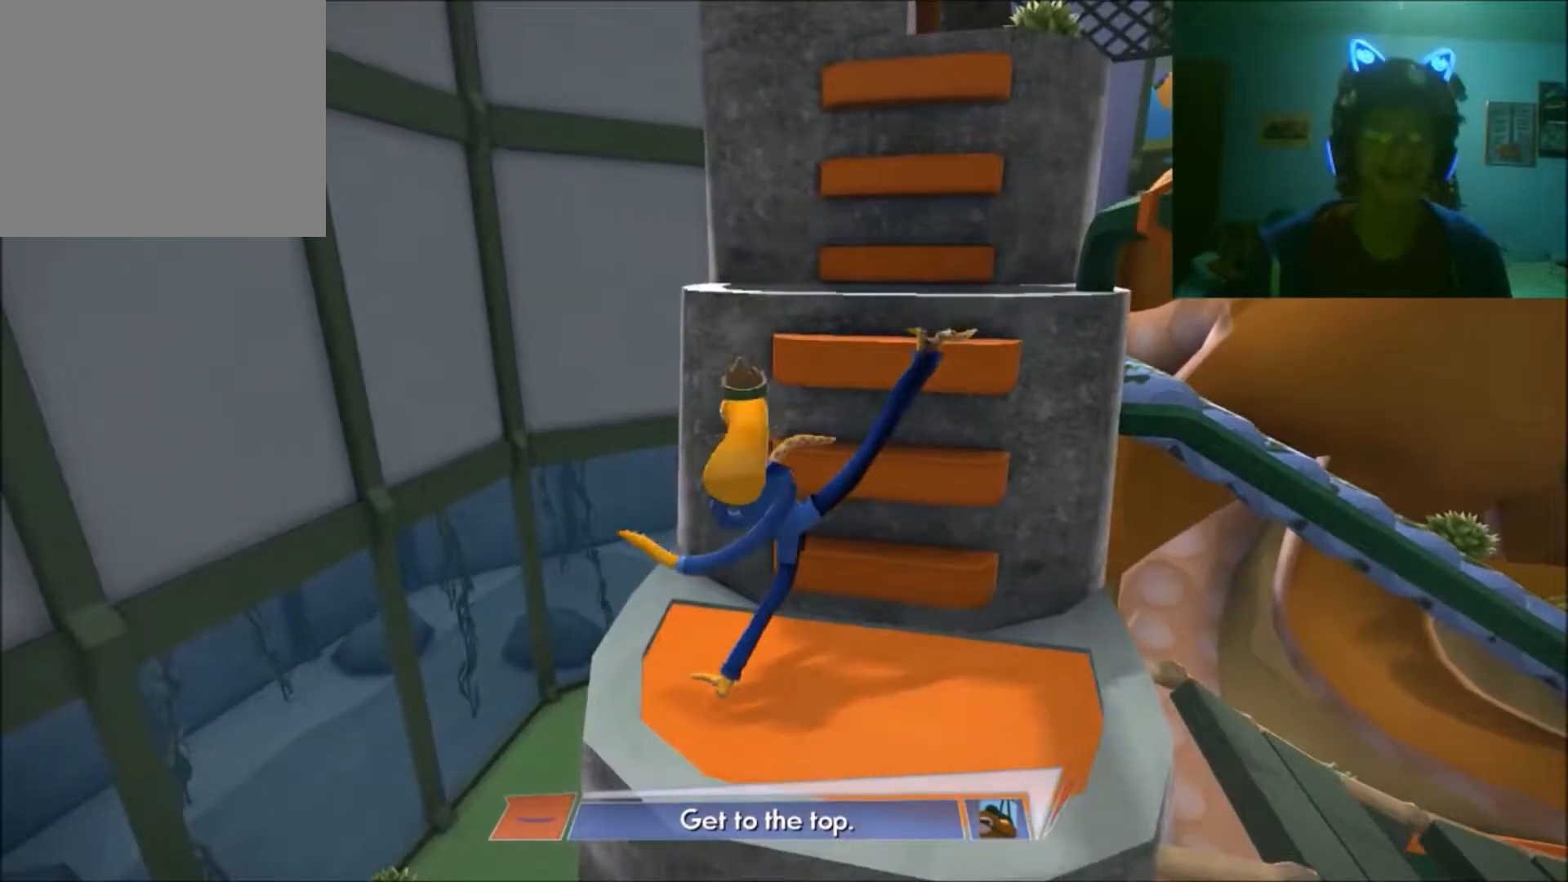
{"buttons": [], "left_stick": "up", "right_stick": "center", "events": [[300, "left_stick", "up"]]}
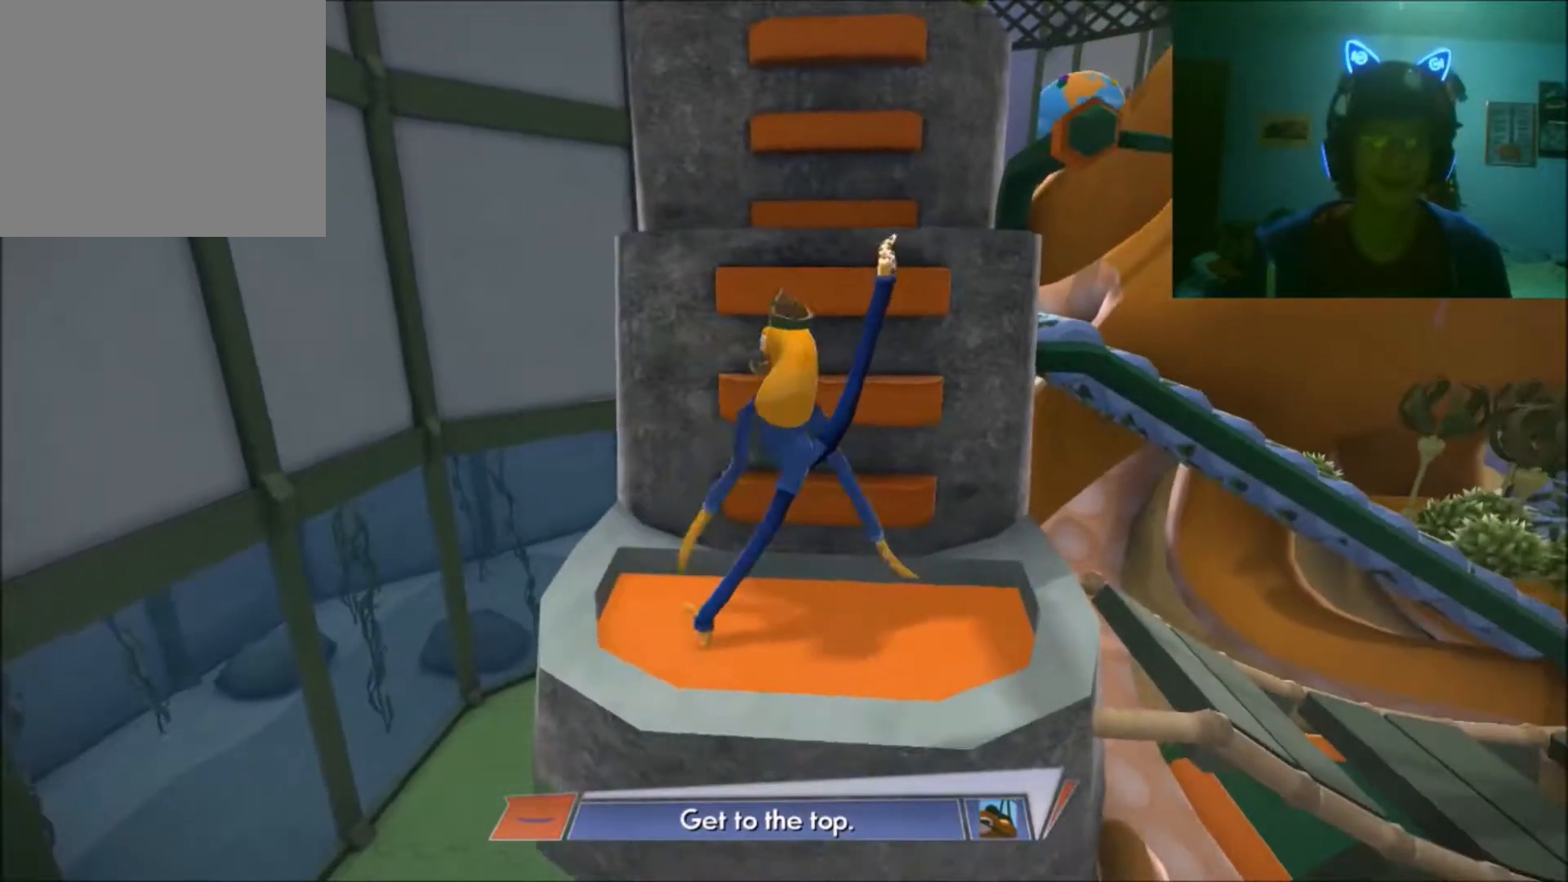
{"buttons": [], "left_stick": "up", "right_stick": "center", "events": [[17, "left_stick", "up-left"], [400, "left_stick", "up"]]}
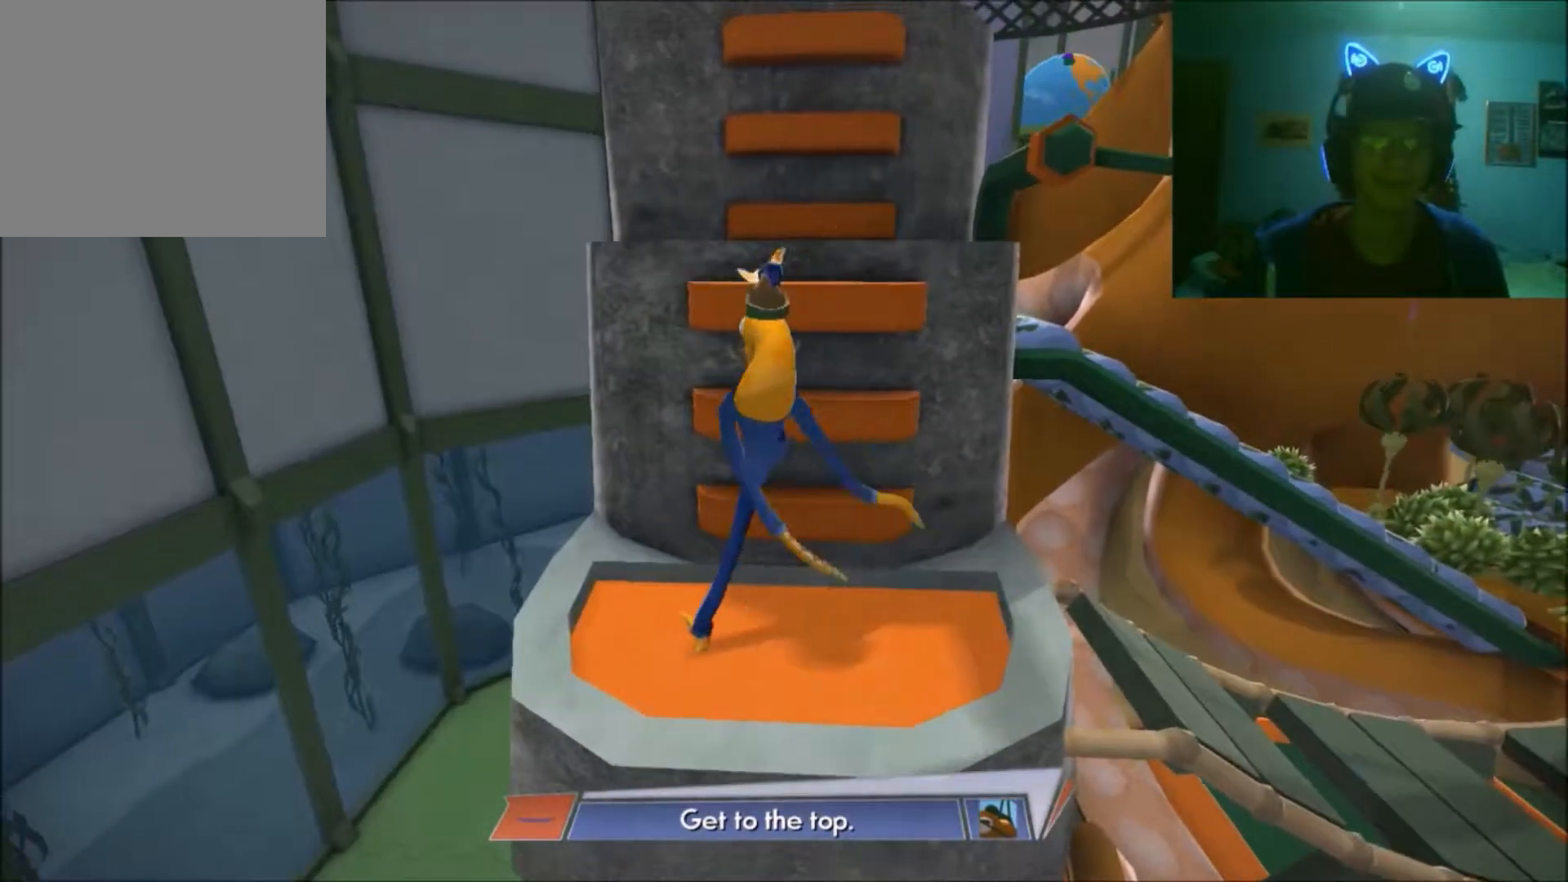
{"buttons": [], "left_stick": "up-right", "right_stick": "center", "events": [[400, "left_stick", "up-right"]]}
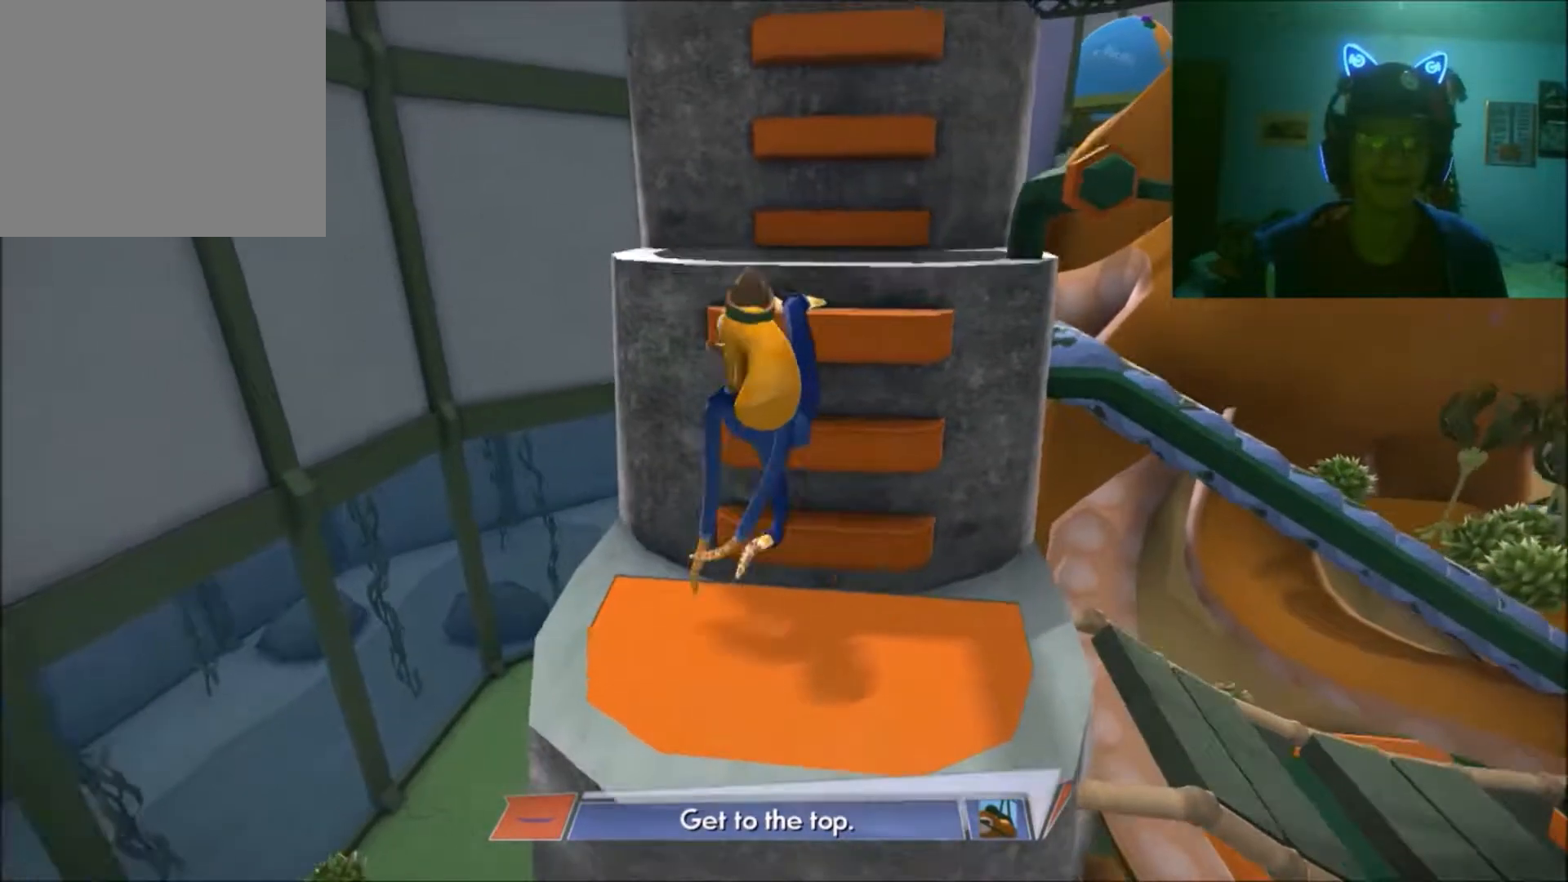
{"buttons": [], "left_stick": "right", "right_stick": "center", "events": [[200, "left_stick", "up"], [400, "left_stick", "up-right"], [500, "left_stick", "right"]]}
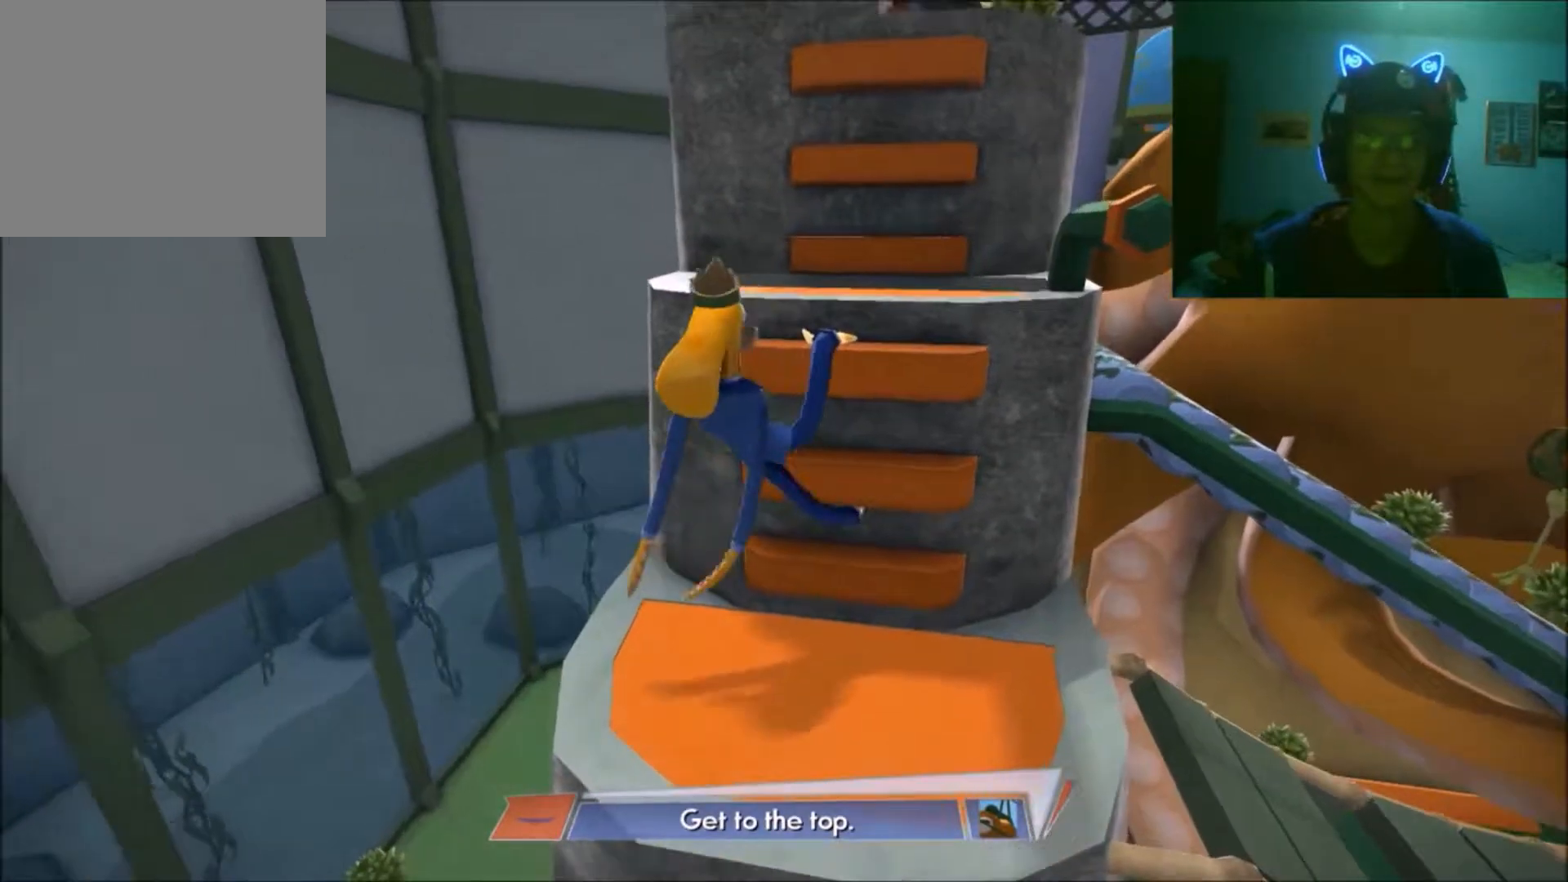
{"buttons": [], "left_stick": "right", "right_stick": "center", "events": [[100, "left_stick", "down-right"], [500, "left_stick", "right"]]}
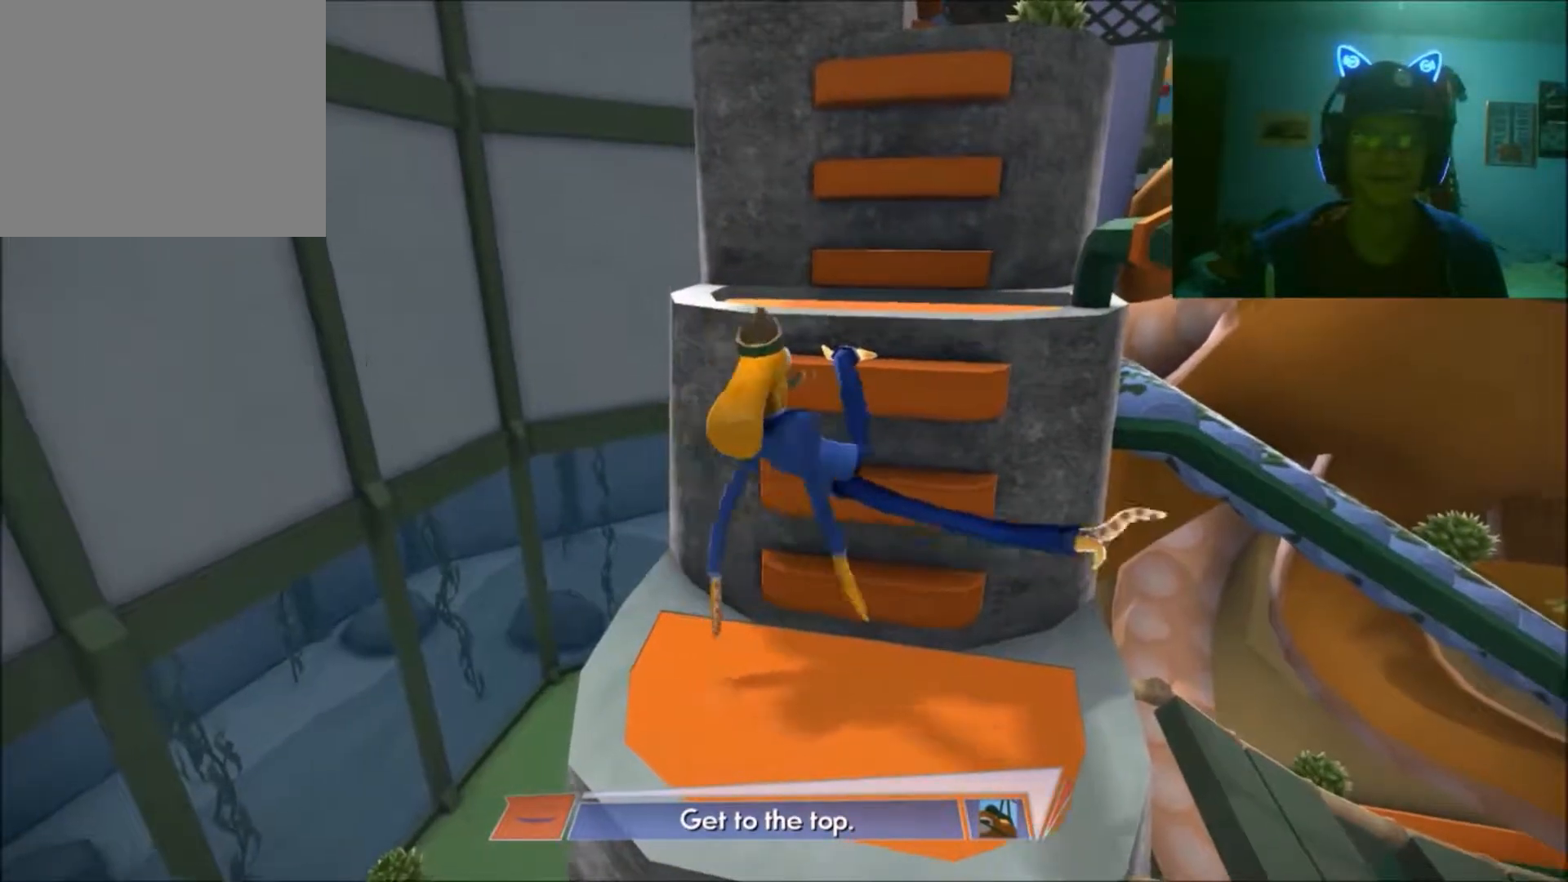
{"buttons": [], "left_stick": "up-left", "right_stick": "center", "events": [[200, "left_stick", "up"], [317, "left_stick", "up-left"]]}
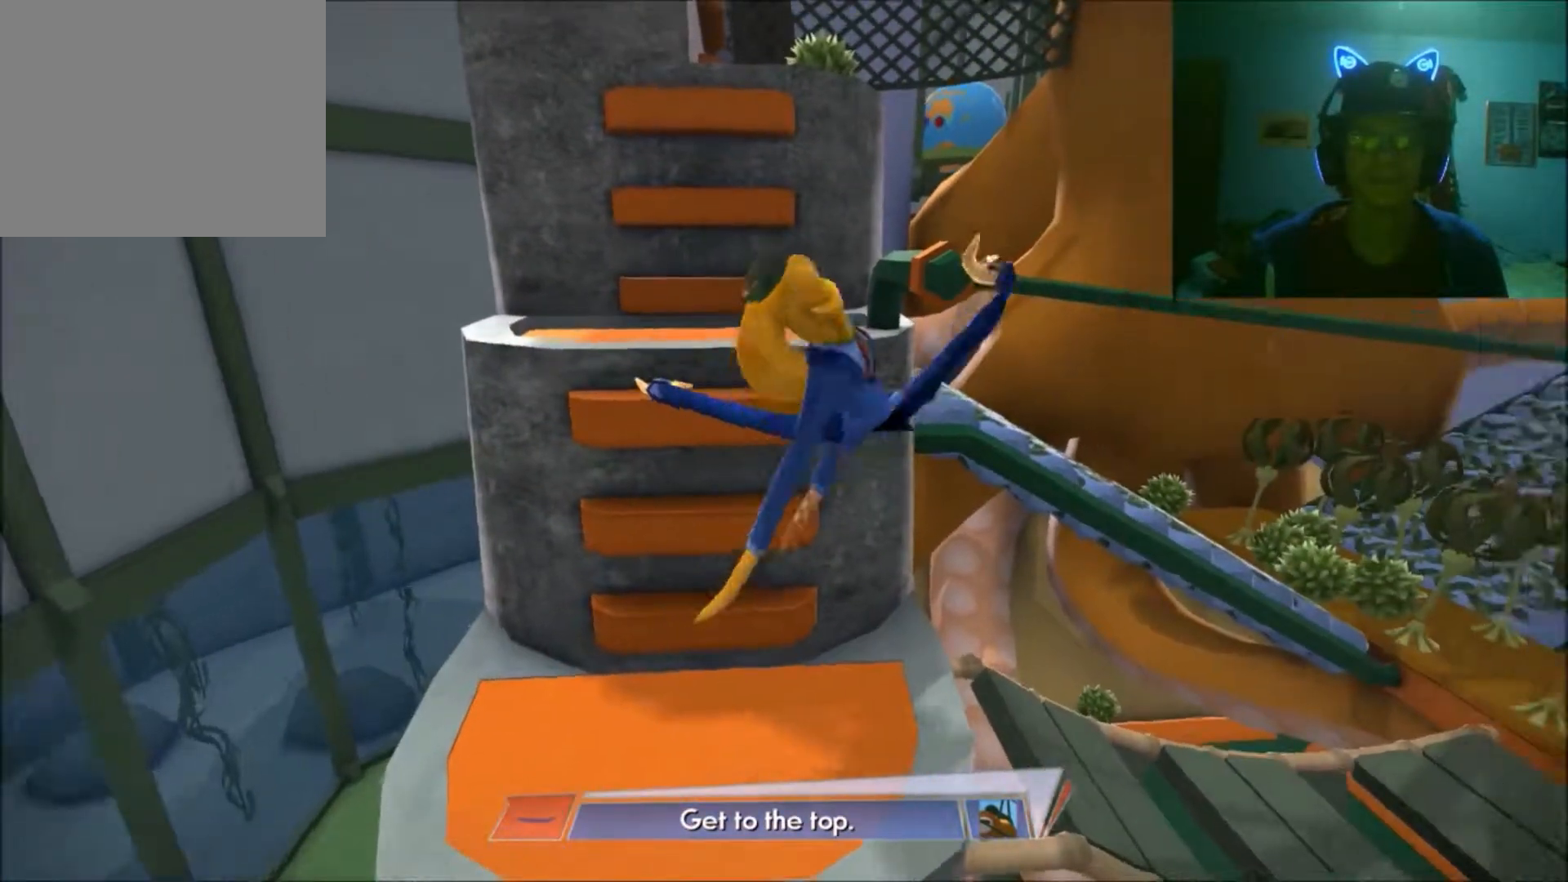
{"buttons": [], "left_stick": "up-left", "right_stick": "center", "events": [[250, "left_stick", "left"], [500, "left_stick", "up-left"]]}
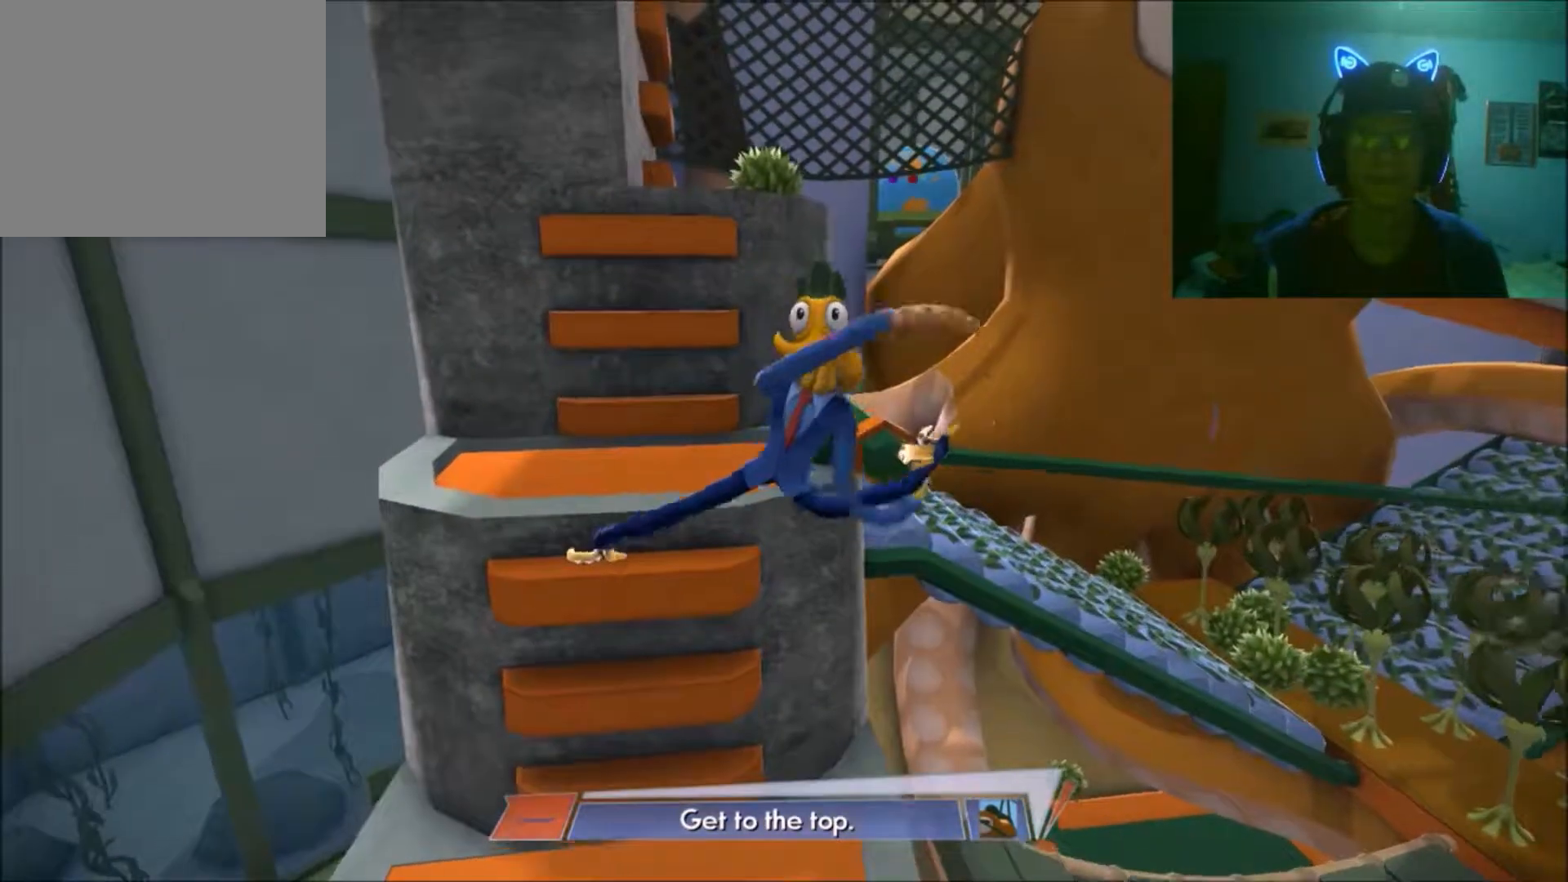
{"buttons": [], "left_stick": "up-left", "right_stick": "center", "events": []}
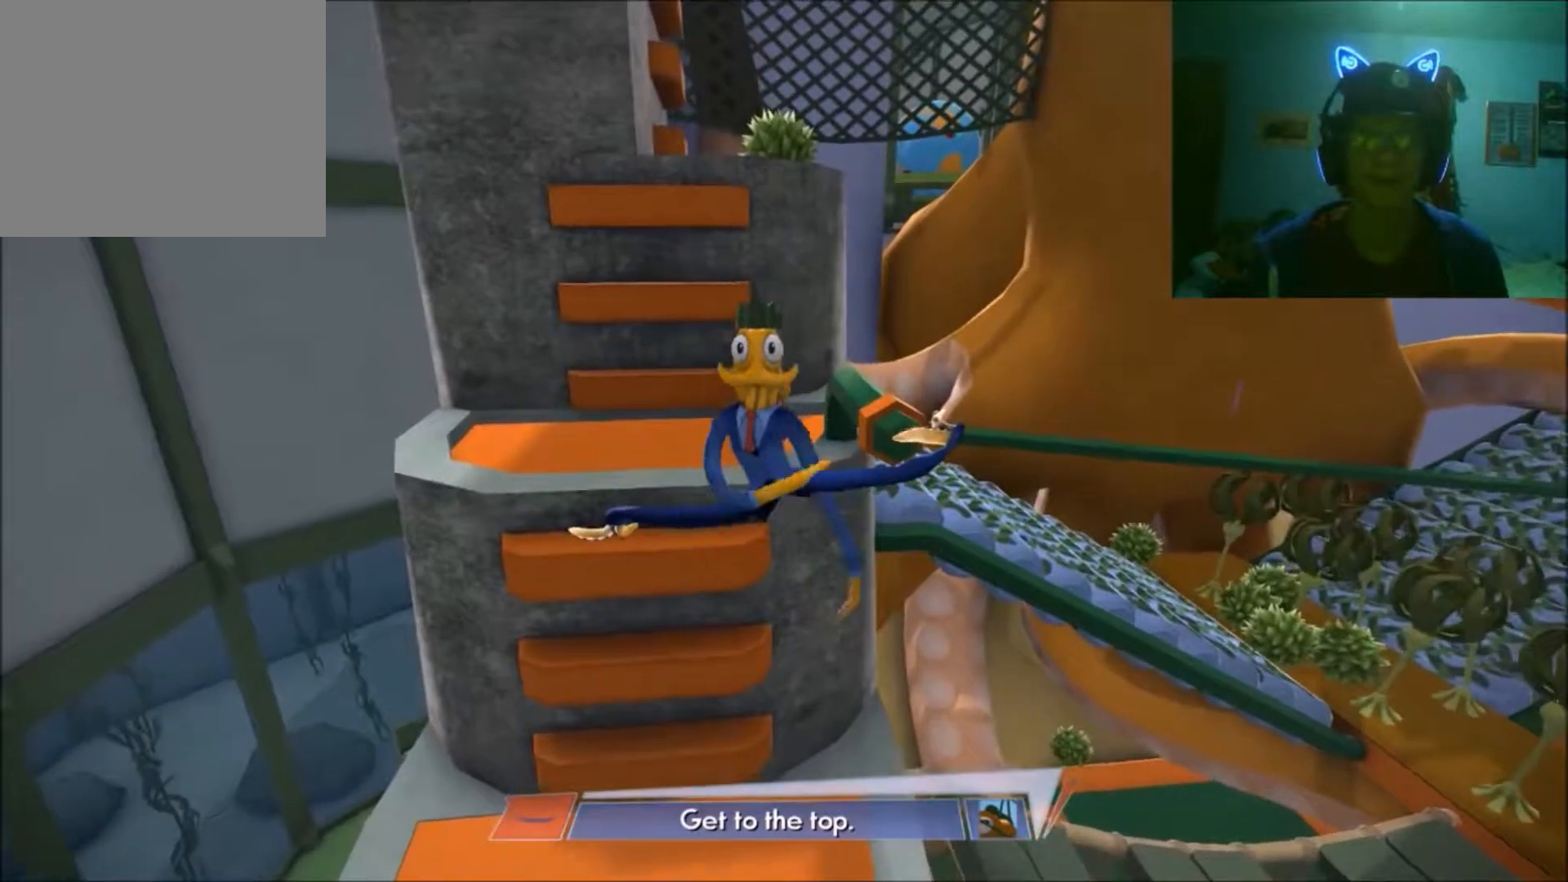
{"buttons": [], "left_stick": "up-left", "right_stick": "center", "events": []}
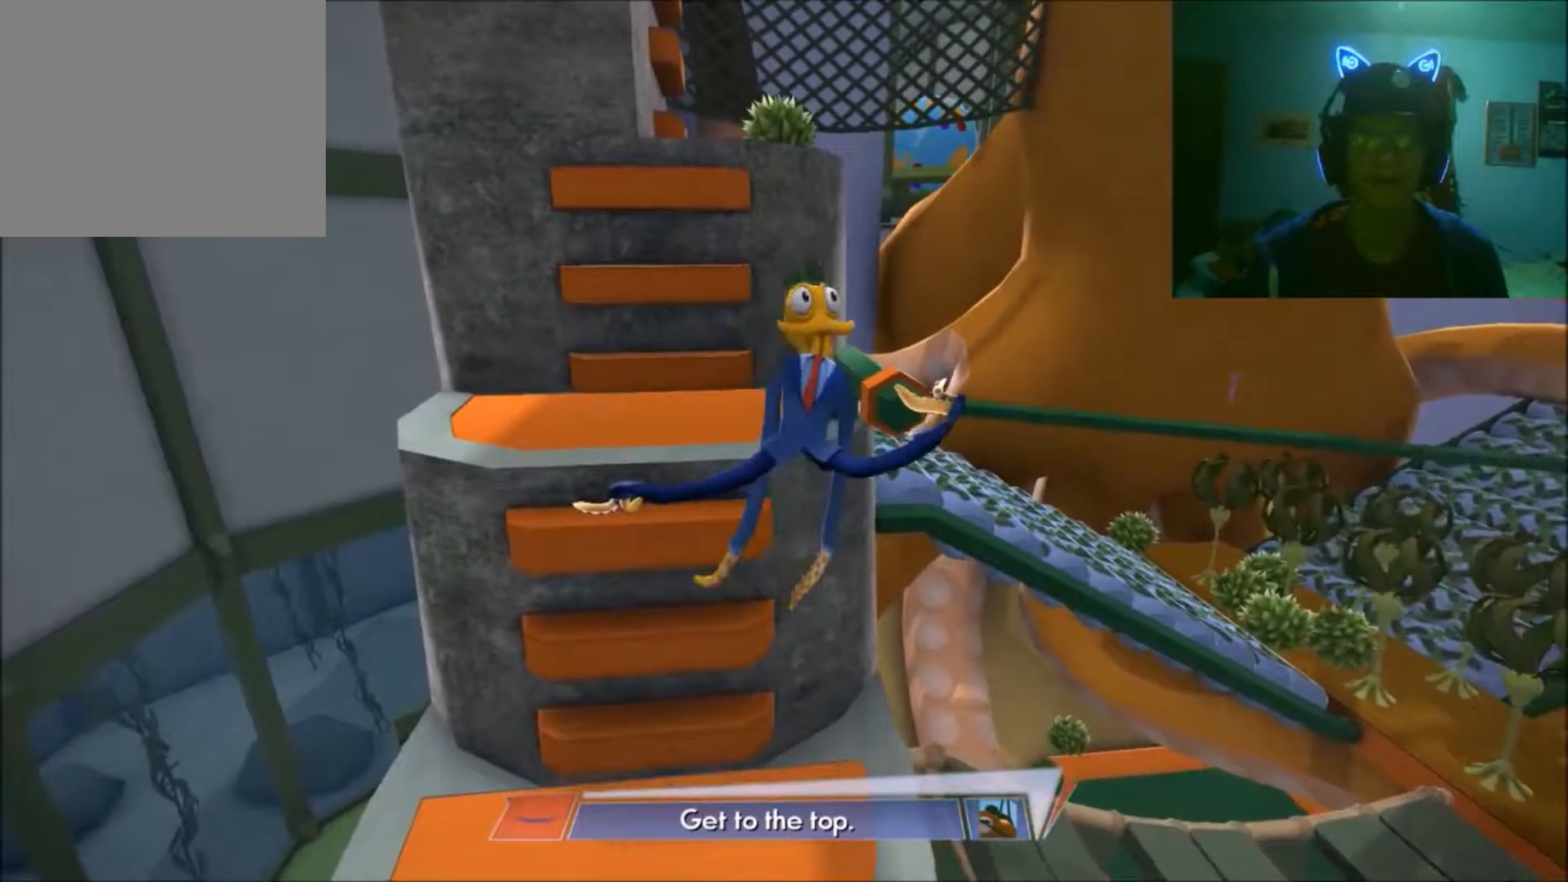
{"buttons": [], "left_stick": "up-left", "right_stick": "center", "events": []}
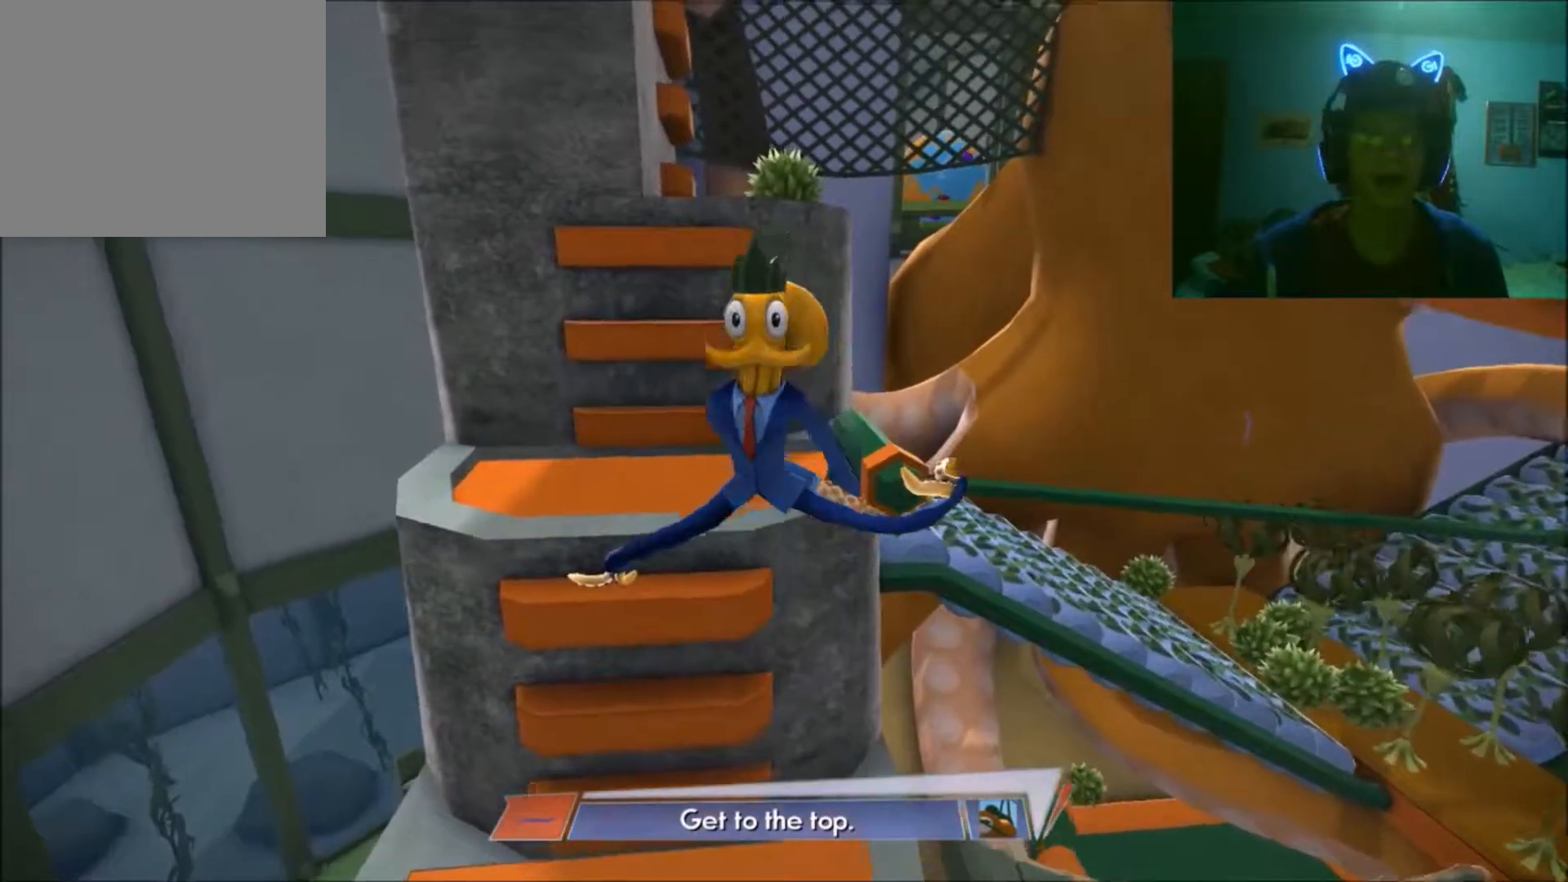
{"buttons": [], "left_stick": "up-left", "right_stick": "center", "events": []}
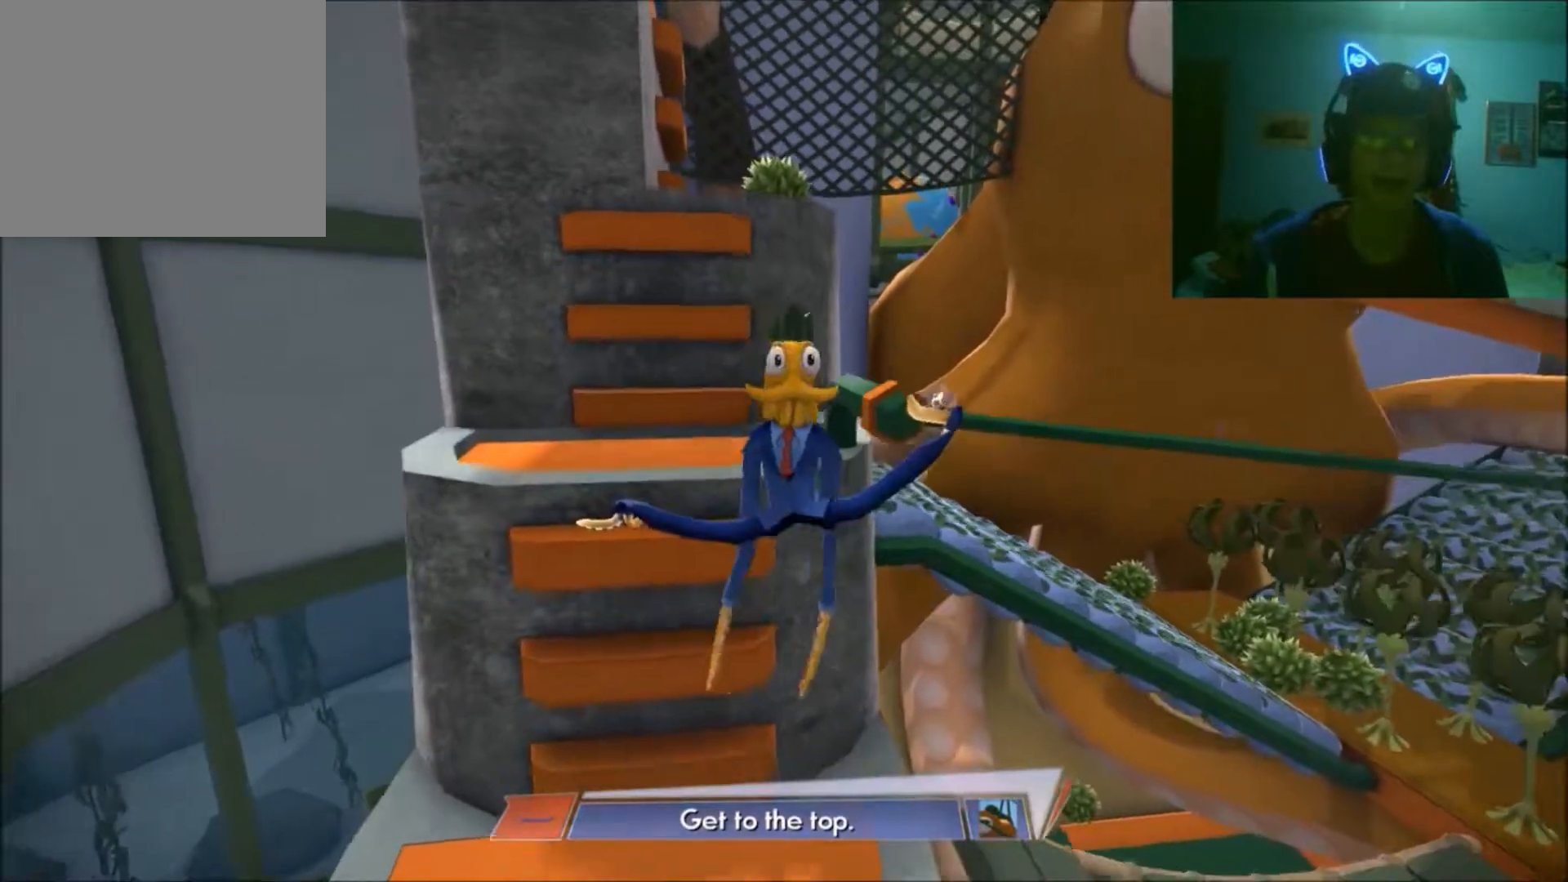
{"buttons": [], "left_stick": "up-left", "right_stick": "center", "events": []}
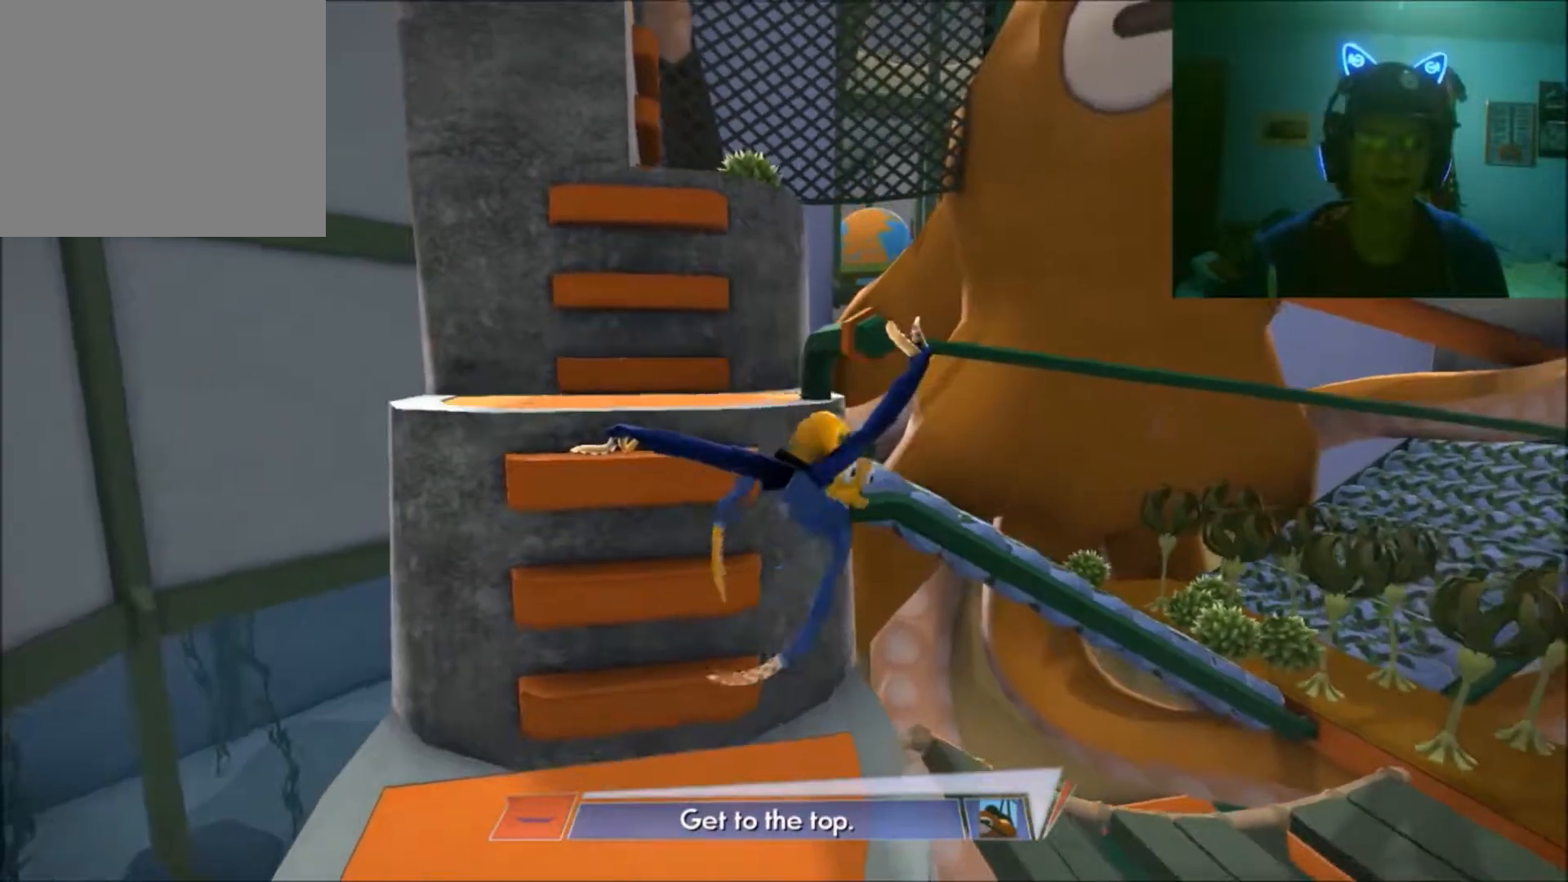
{"buttons": [], "left_stick": "up-left", "right_stick": "center", "events": []}
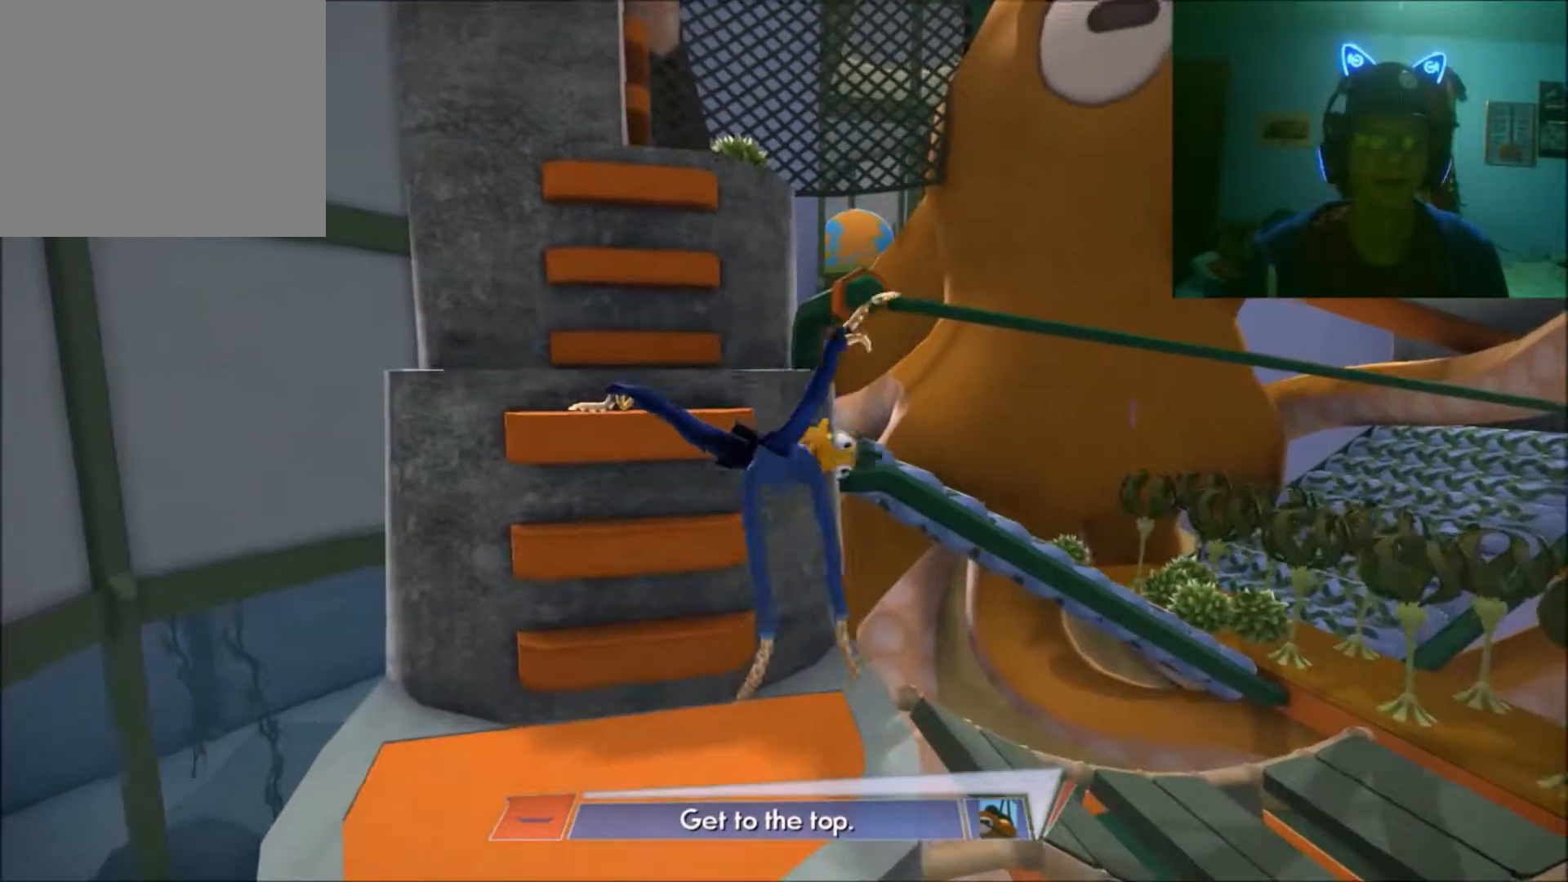
{"buttons": [], "left_stick": "up-left", "right_stick": "center", "events": []}
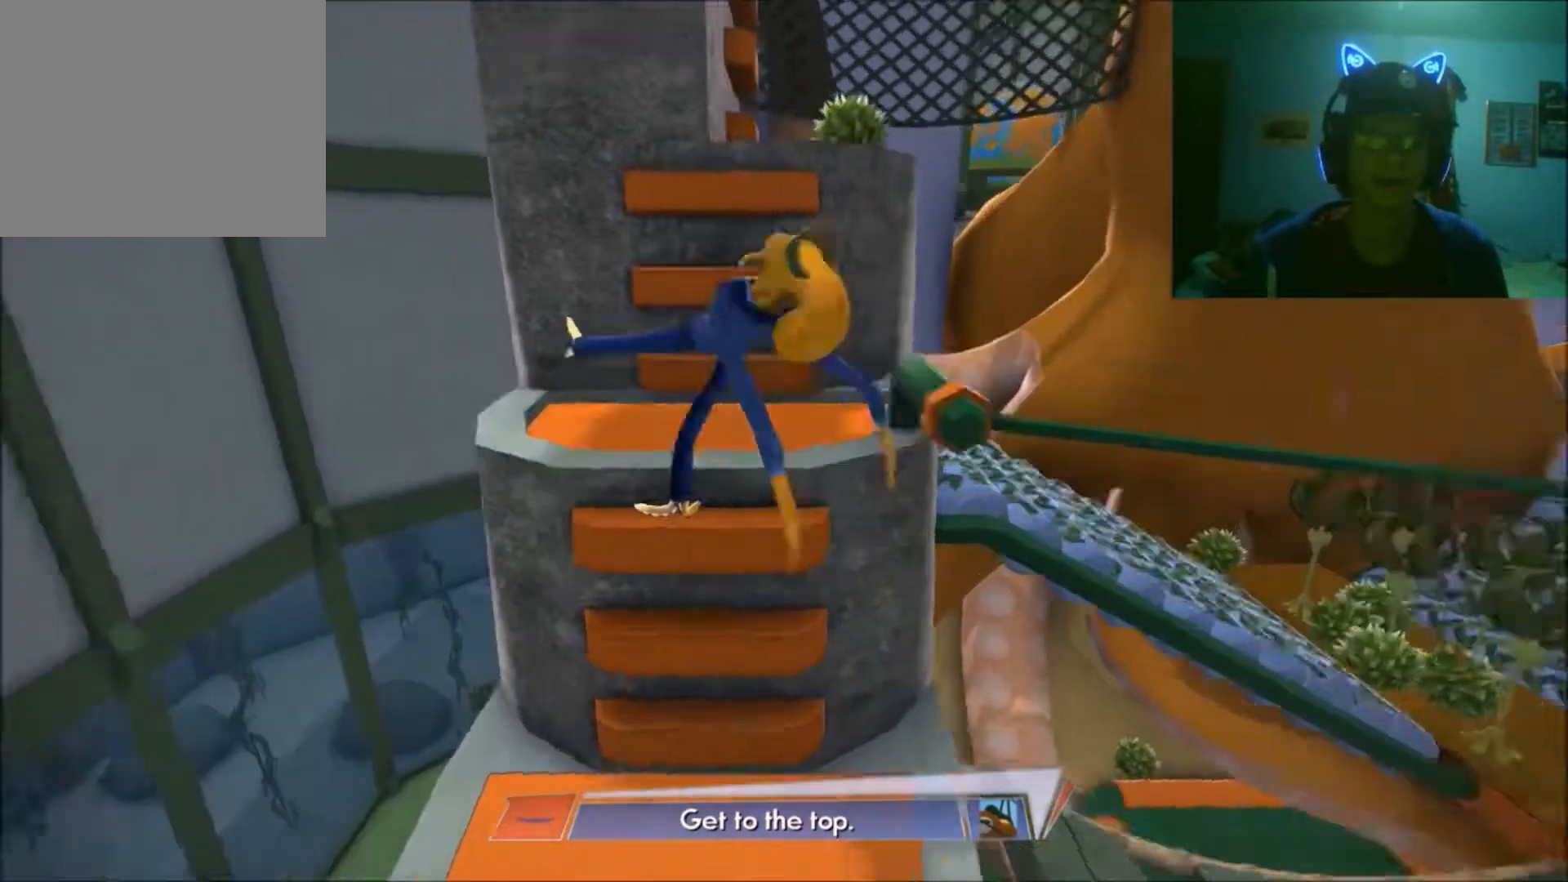
{"buttons": [], "left_stick": "up-right", "right_stick": "center", "events": [[200, "left_stick", "up"], [300, "left_stick", "up-right"]]}
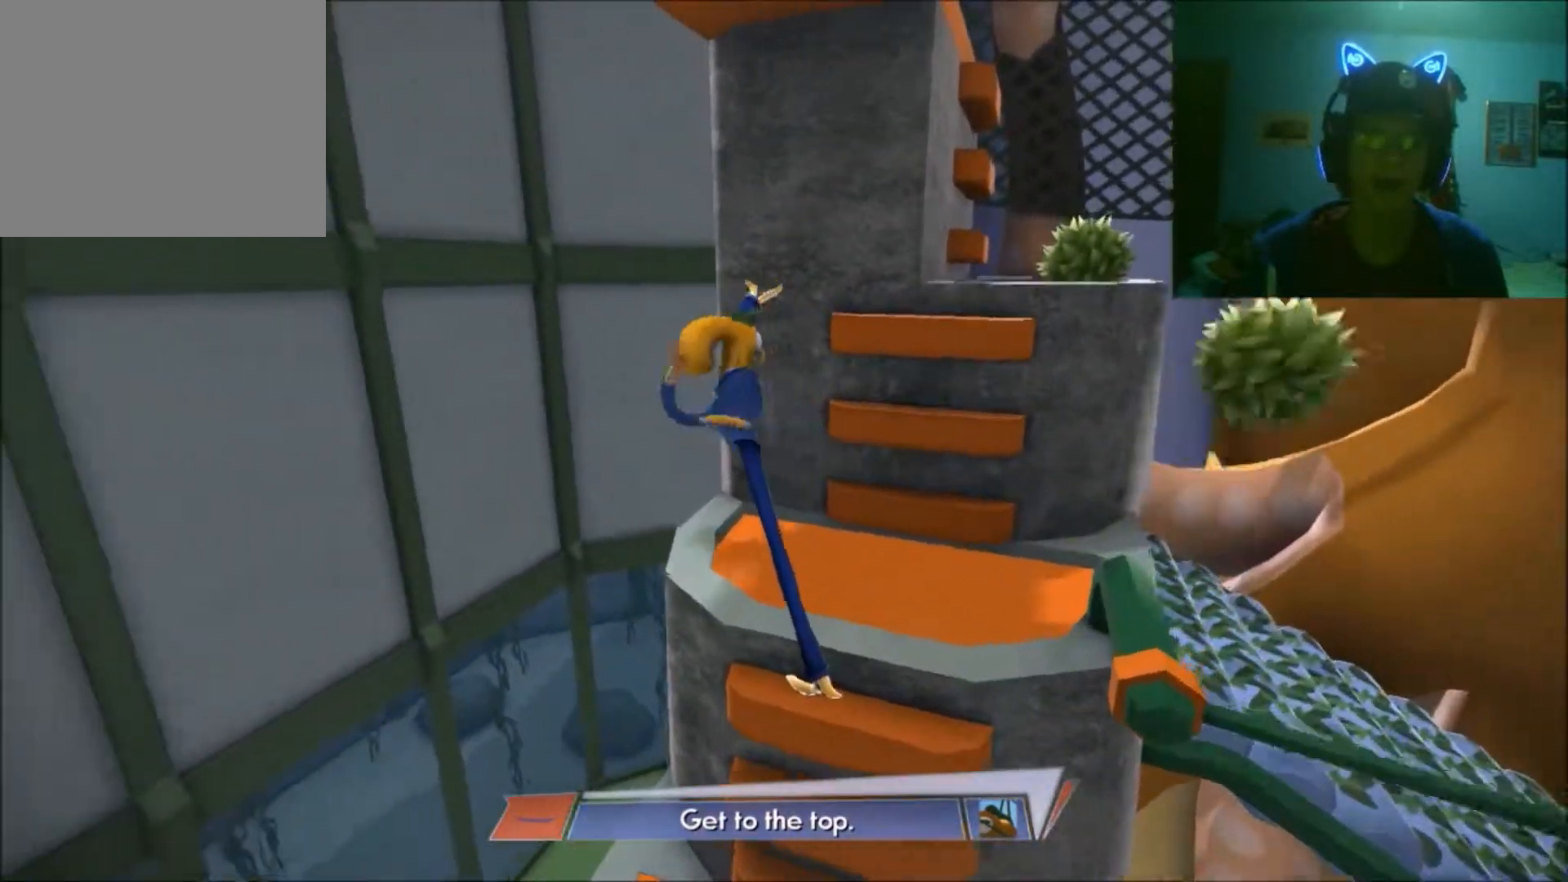
{"buttons": [], "left_stick": "up-right", "right_stick": "center", "events": []}
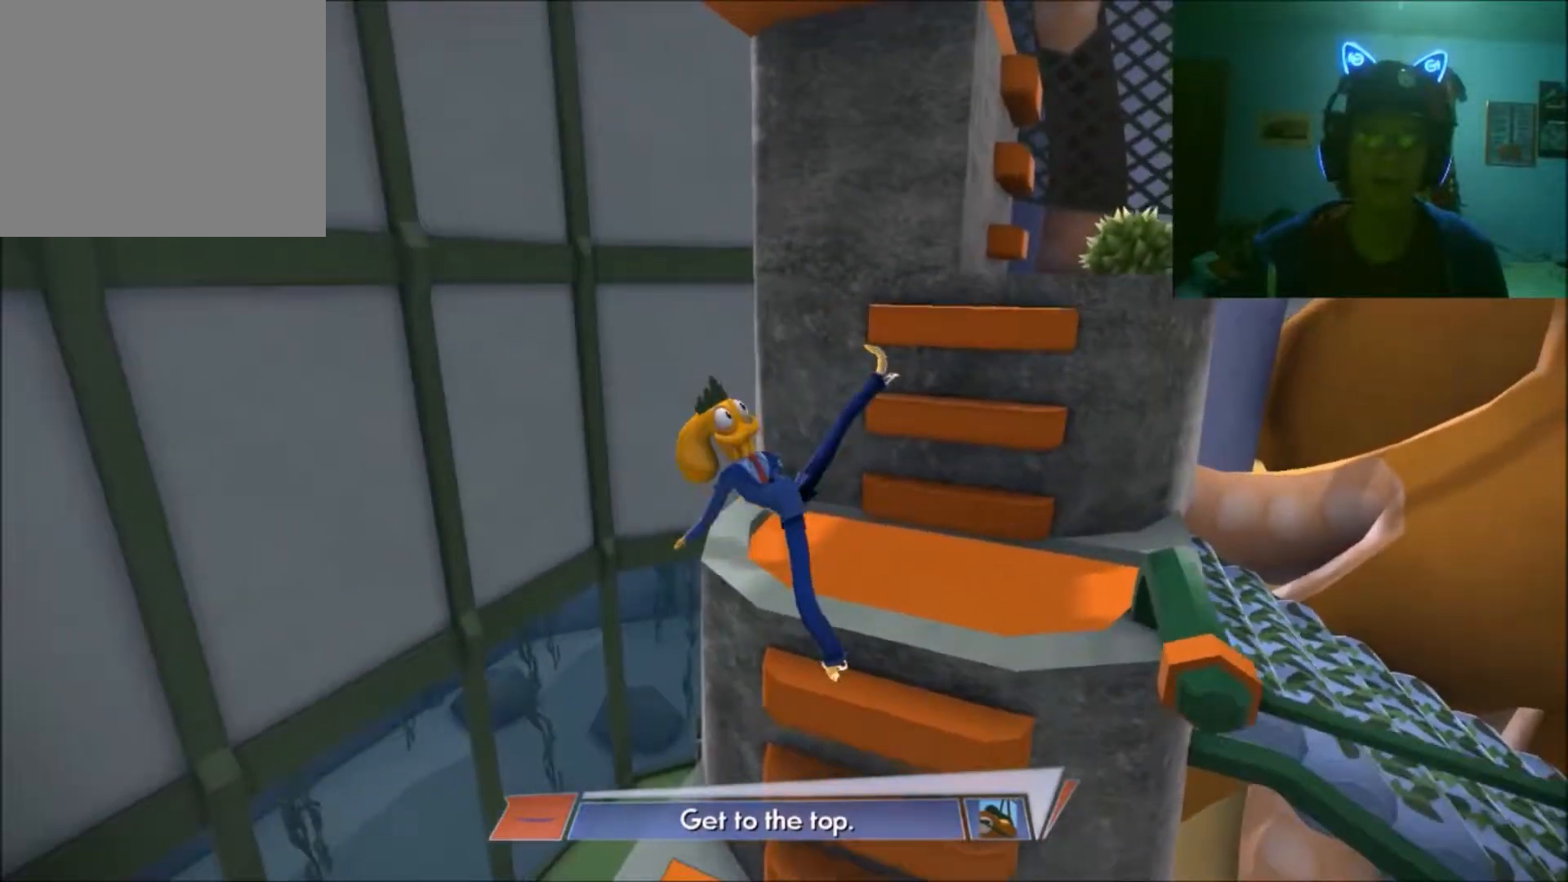
{"buttons": [], "left_stick": "up", "right_stick": "center", "events": [[467, "left_stick", "up"]]}
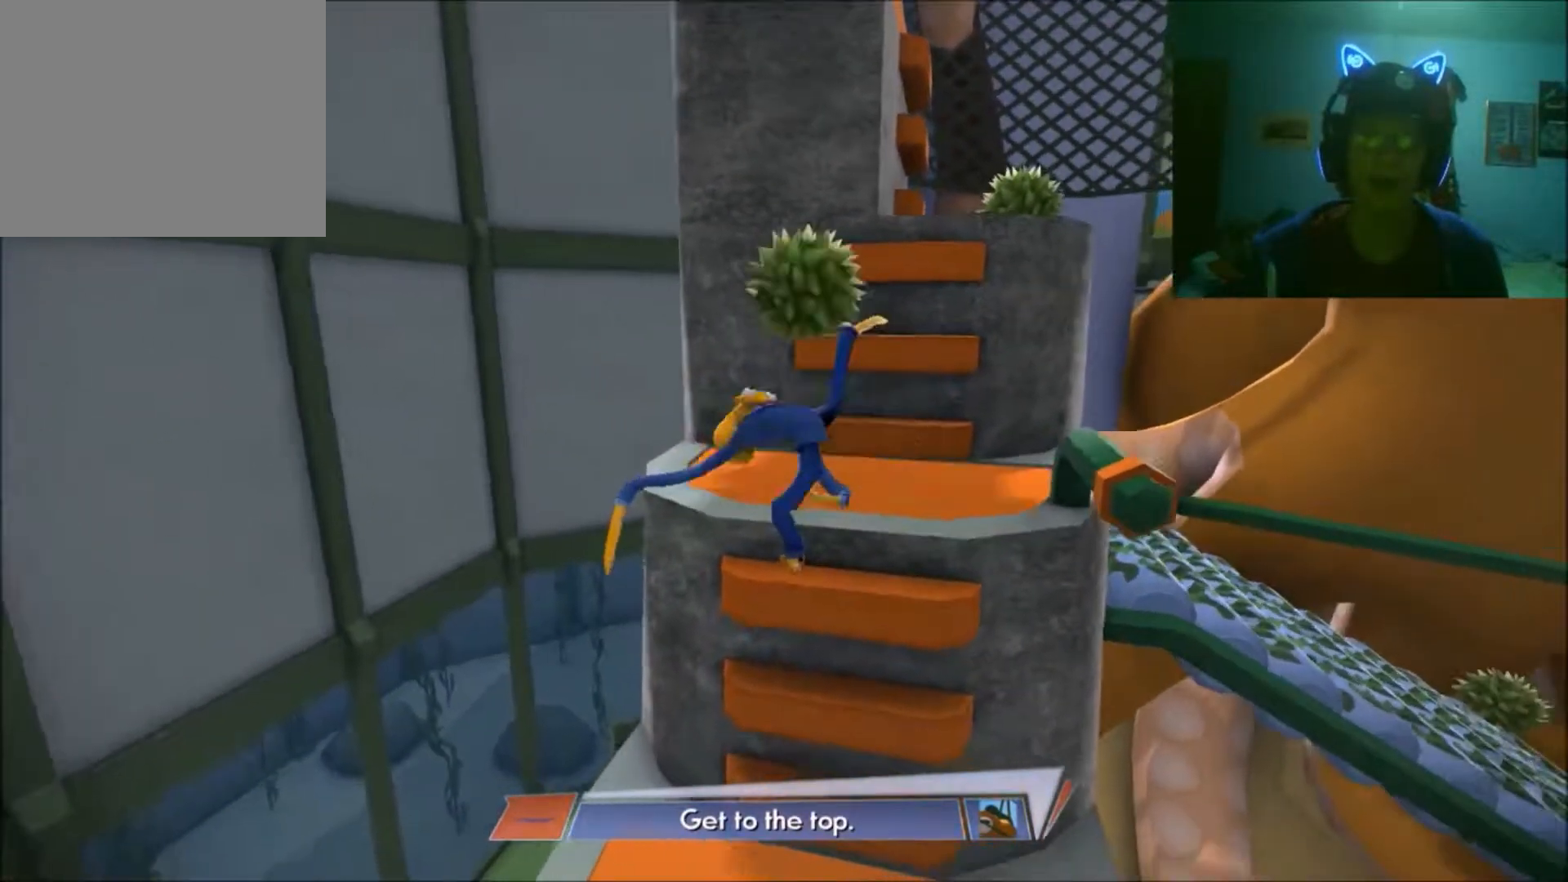
{"buttons": [], "left_stick": "up", "right_stick": "center", "events": []}
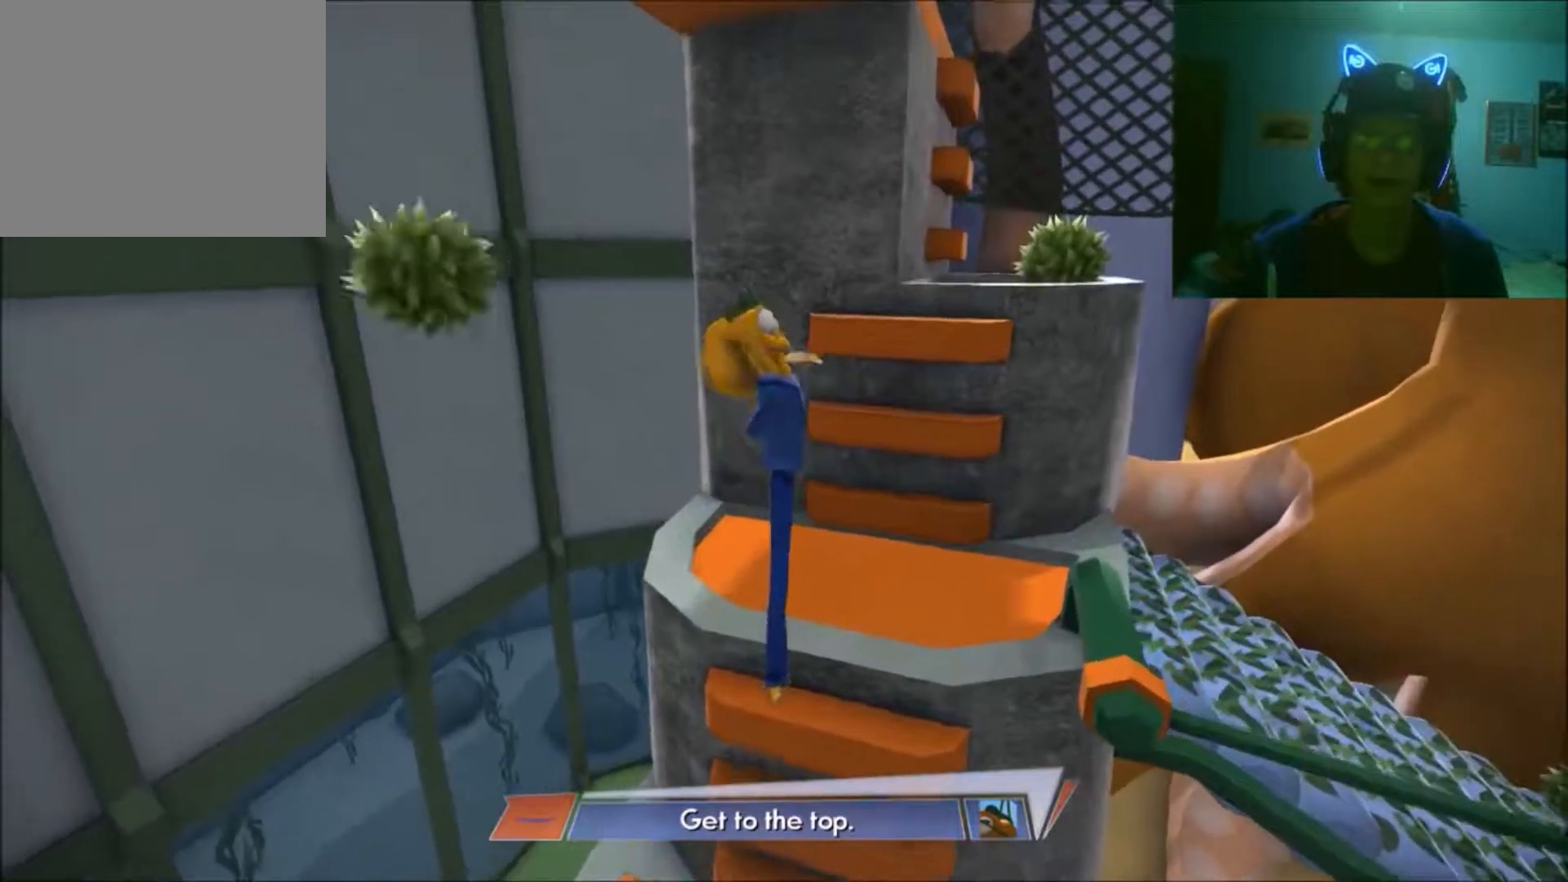
{"buttons": [], "left_stick": "up", "right_stick": "center", "events": [[50, "left_stick", "up-right"], [500, "left_stick", "up"]]}
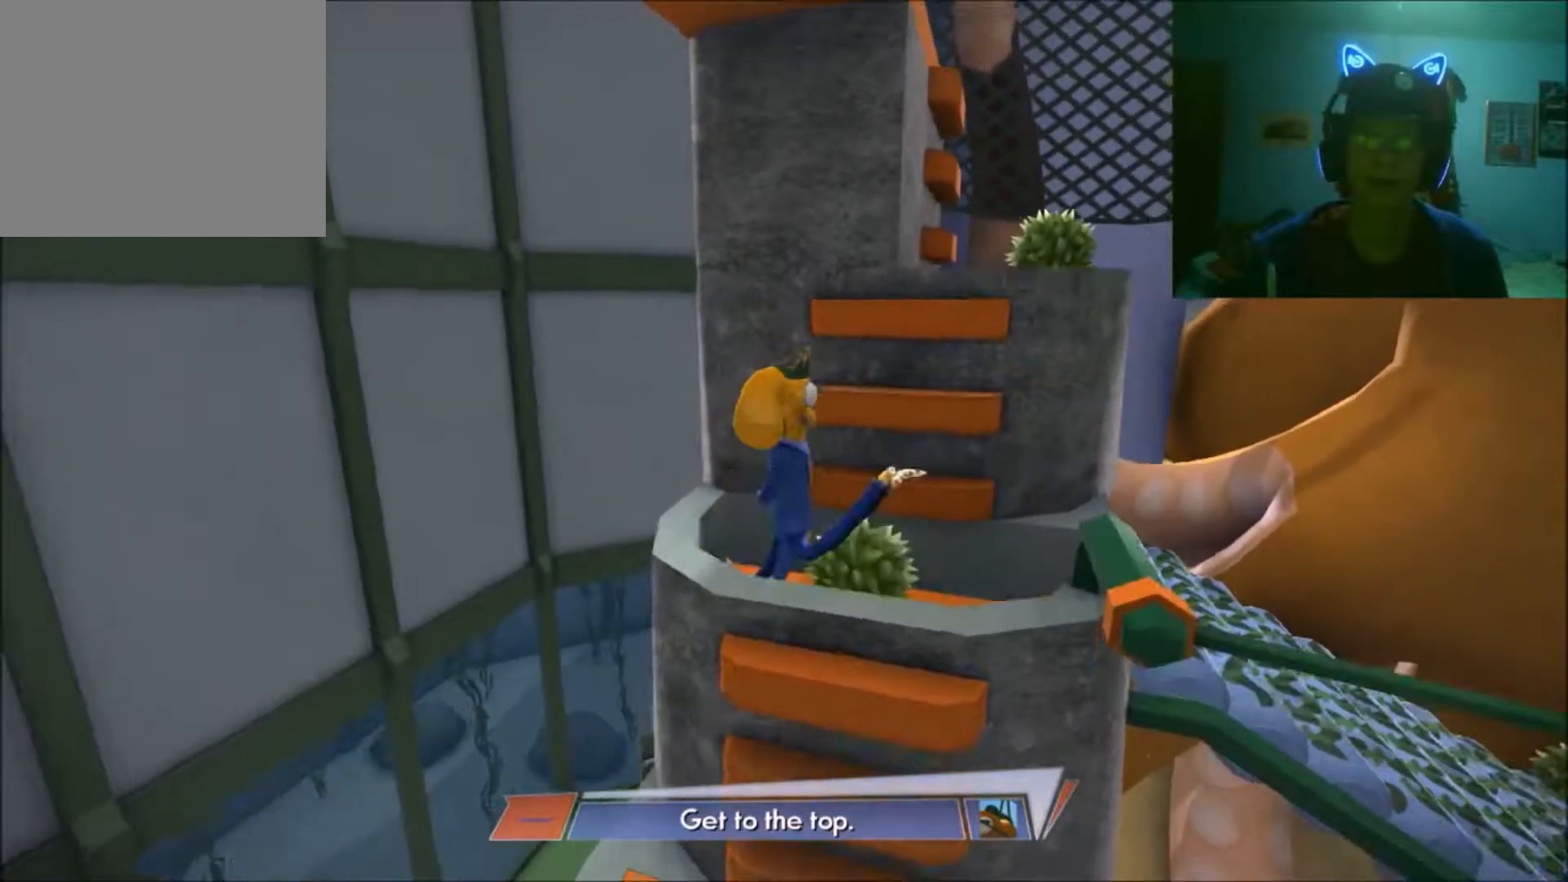
{"buttons": [], "left_stick": "up-right", "right_stick": "center", "events": [[300, "left_stick", "up-right"]]}
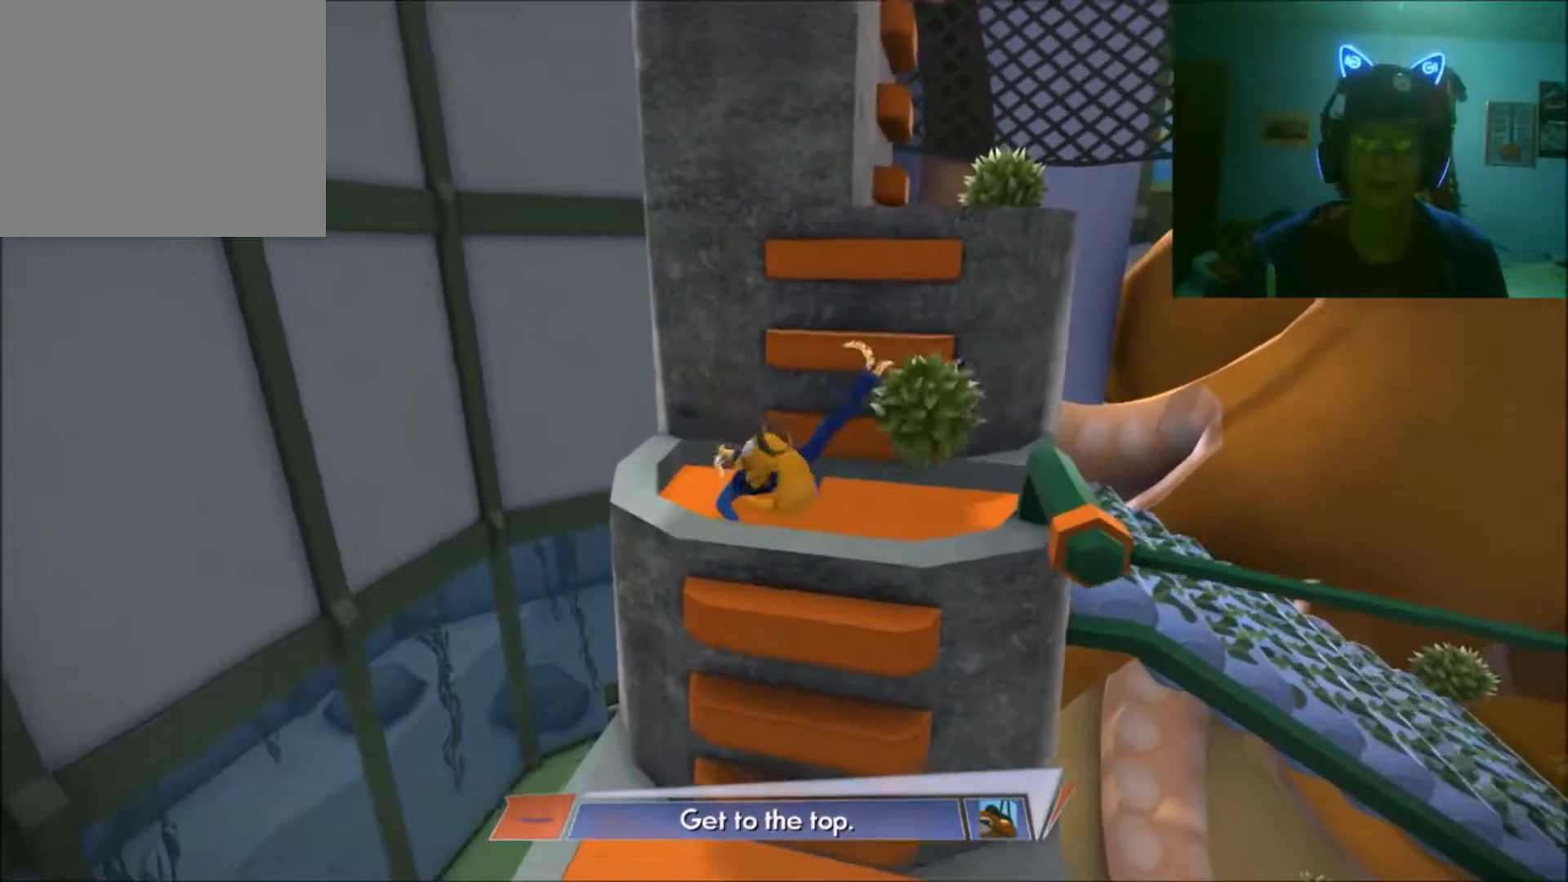
{"buttons": [], "left_stick": "up-right", "right_stick": "center", "events": [[50, "left_stick", "center"], [267, "left_stick", "up-right"]]}
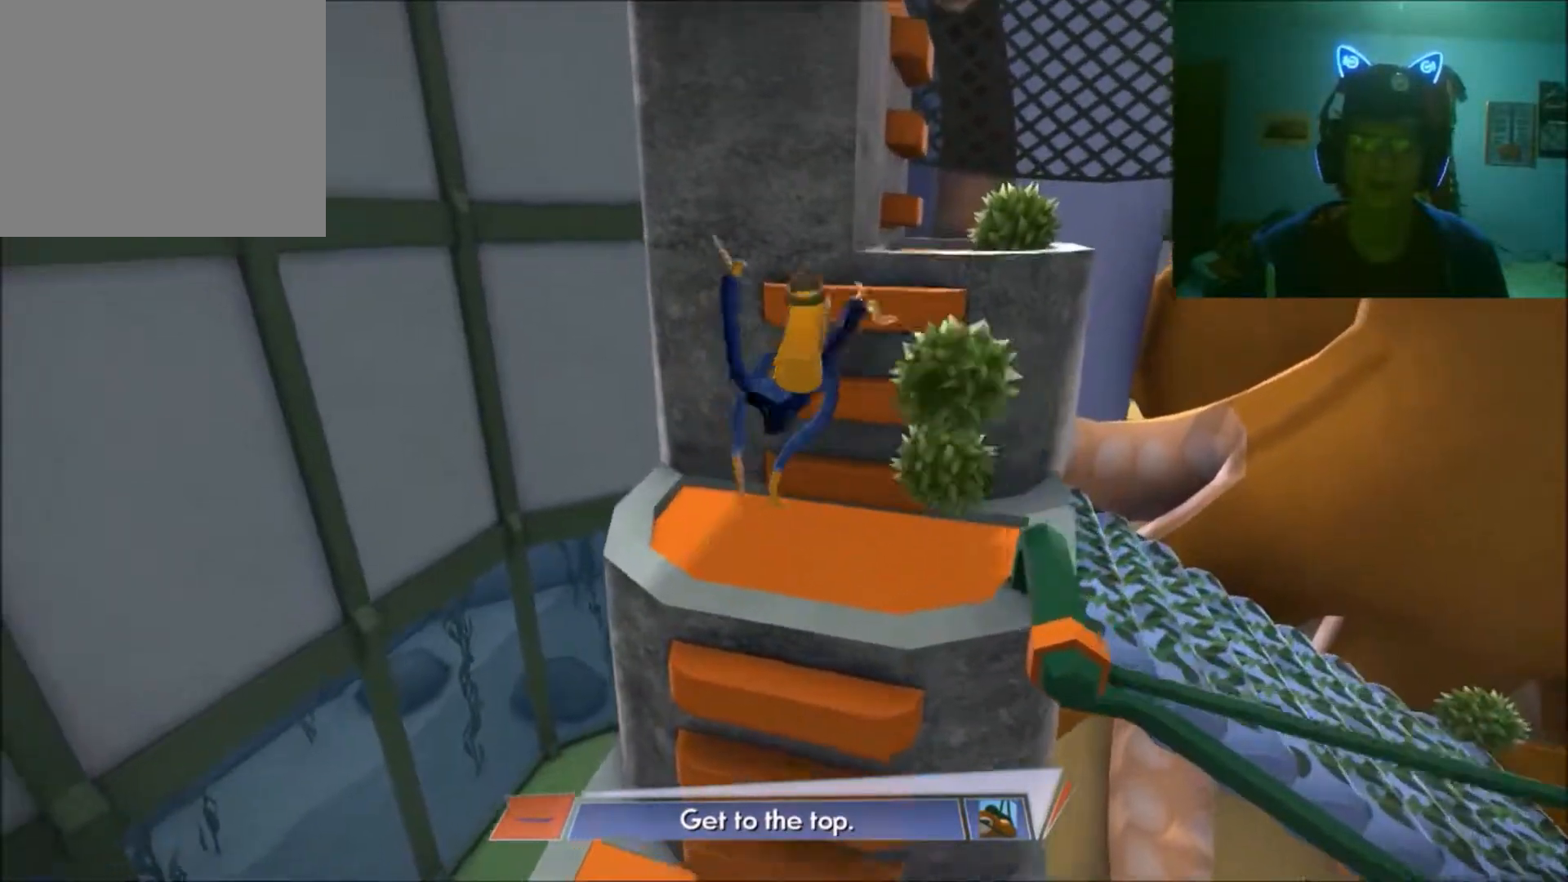
{"buttons": [], "left_stick": "up-right", "right_stick": "center", "events": [[300, "left_stick", "right"], [467, "left_stick", "up-right"]]}